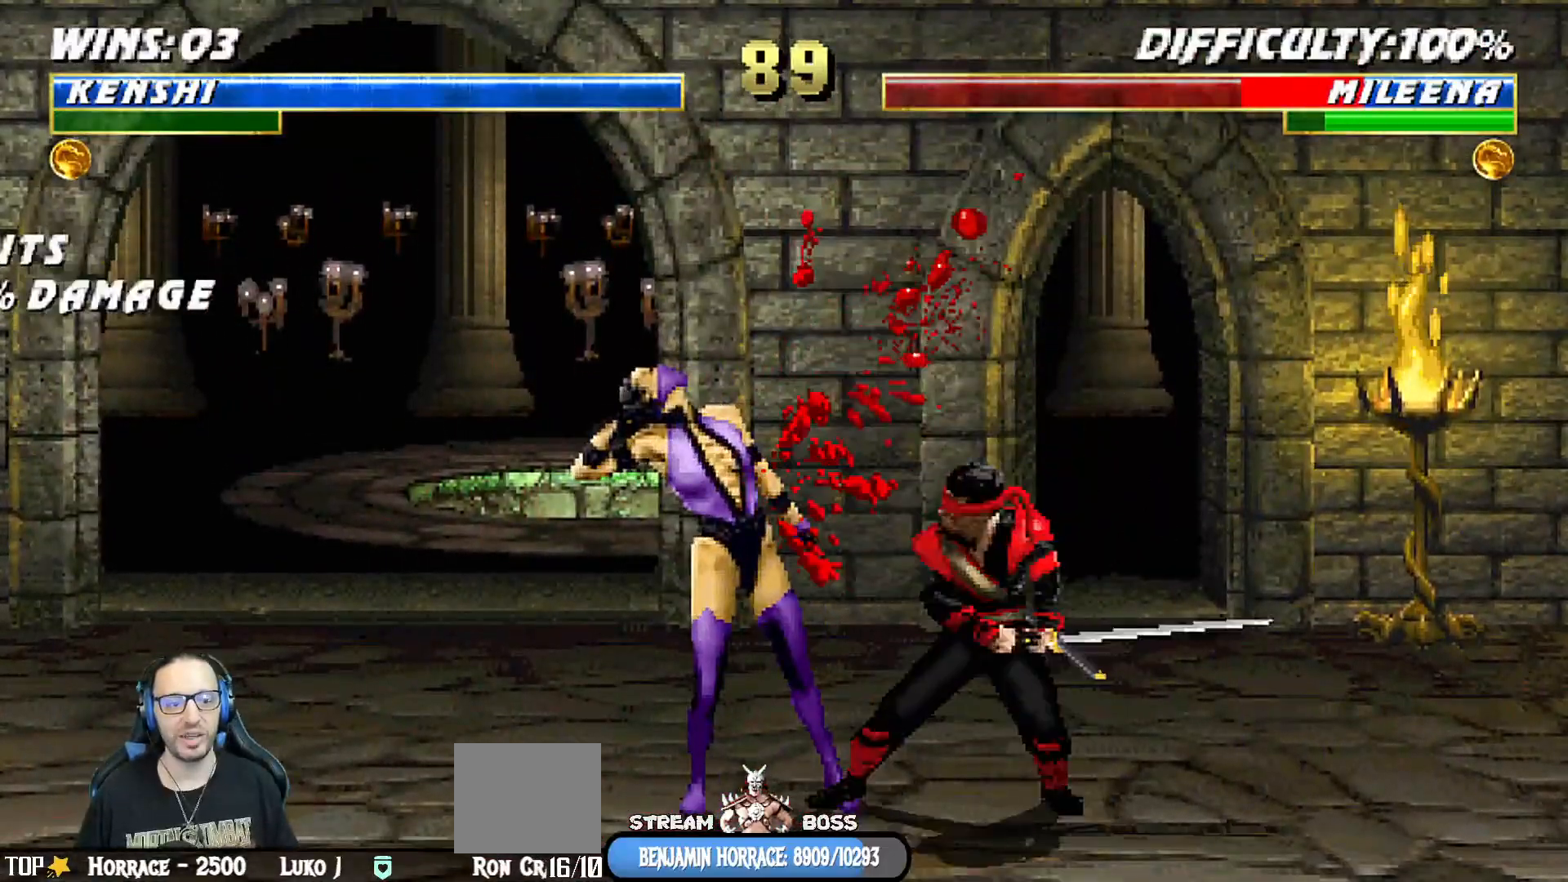
Gameplay with a controller (PlayStation layout); each line is a JSON object with the inputs held at the frame after it. "events" lists button and stick changes between this image and that frame as [ms after this image, input, new state], when the widget could be followed in between.
{"buttons": ["SQUARE", "L1", "DPAD_DOWN"], "left_stick": "center", "right_stick": "center", "events": [[83, "SQUARE", "up"], [150, "SQUARE", "down"], [233, "SQUARE", "up"], [317, "SQUARE", "down"], [400, "SQUARE", "up"], [467, "DPAD_RIGHT", "up"], [467, "SQUARE", "down"]]}
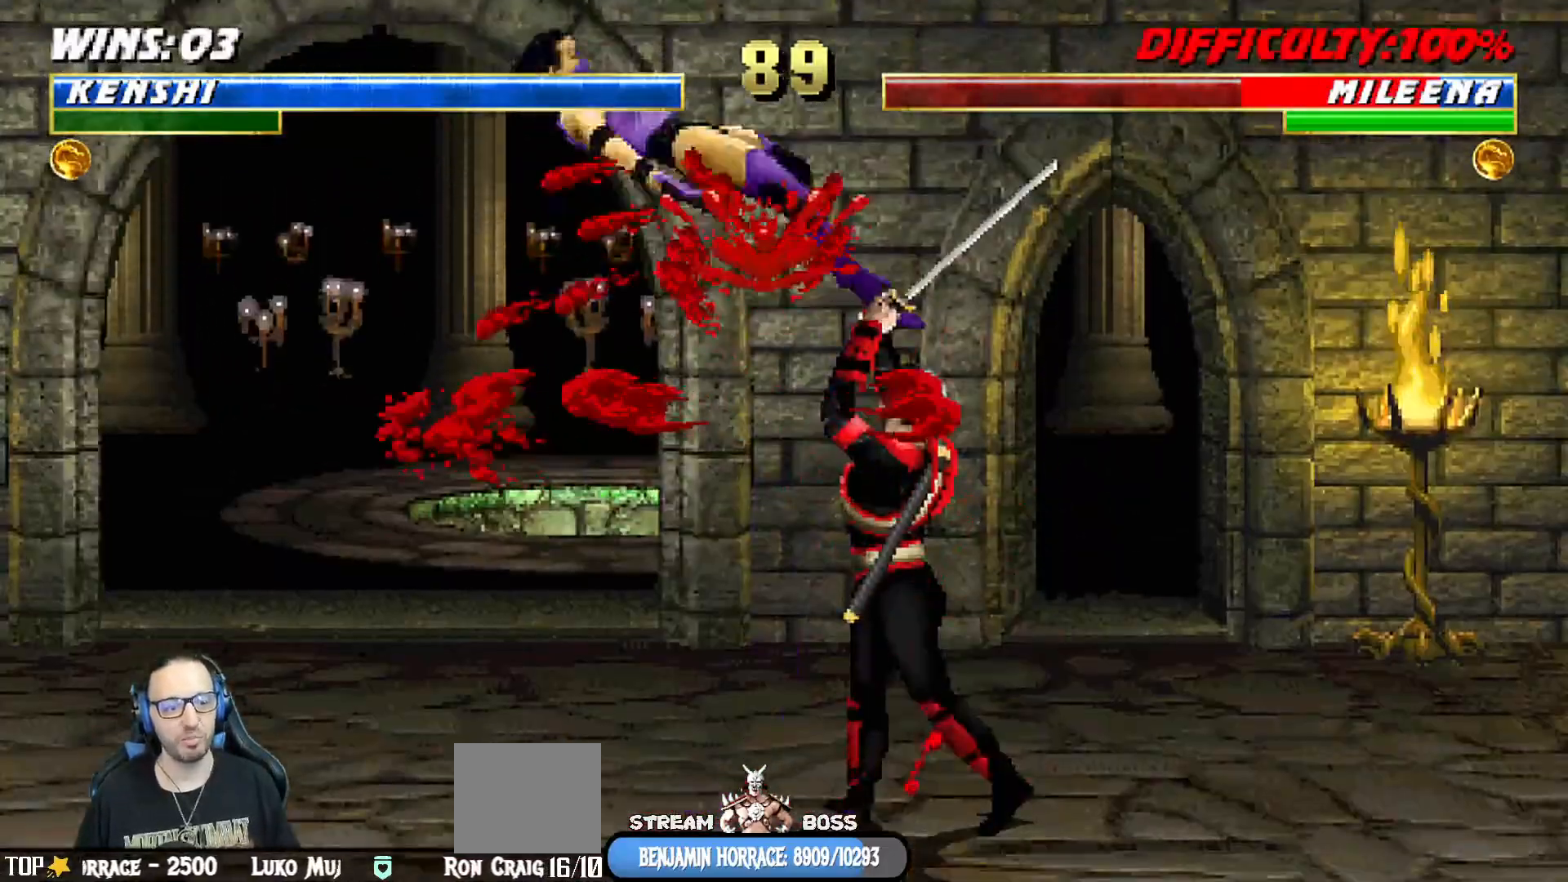
{"buttons": [], "left_stick": "center", "right_stick": "center", "events": [[33, "DPAD_DOWN", "up"], [67, "L1", "up"], [133, "SQUARE", "up"], [183, "DPAD_DOWN", "down"], [233, "DPAD_RIGHT", "down"], [283, "DPAD_DOWN", "up"], [367, "SQUARE", "down"], [467, "DPAD_RIGHT", "up"], [483, "SQUARE", "up"]]}
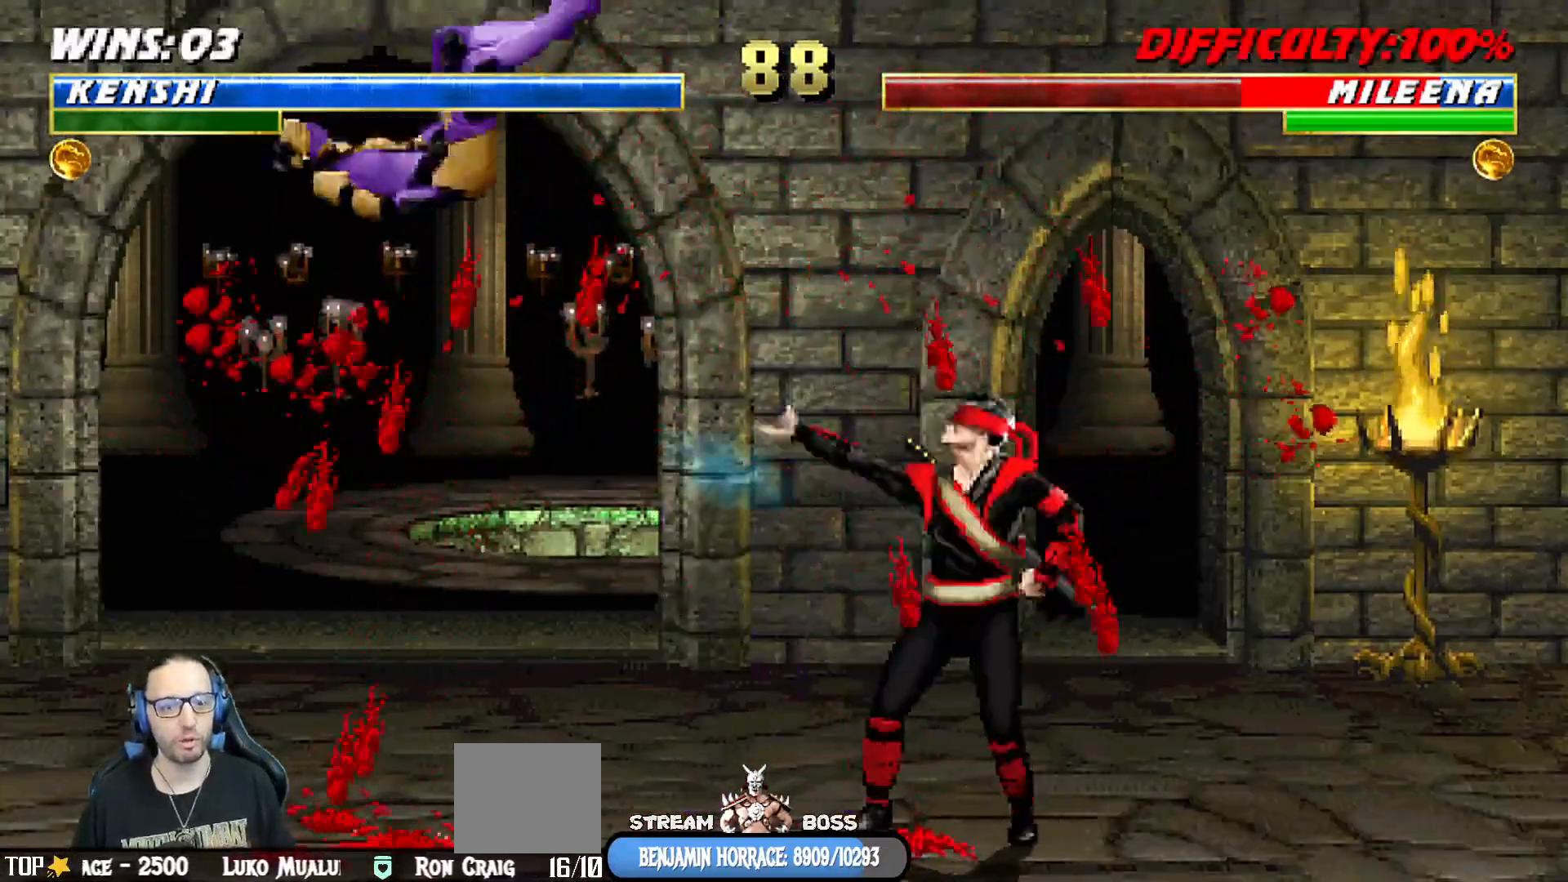
{"buttons": [], "left_stick": "center", "right_stick": "center", "events": [[17, "SQUARE", "down"], [217, "SQUARE", "up"]]}
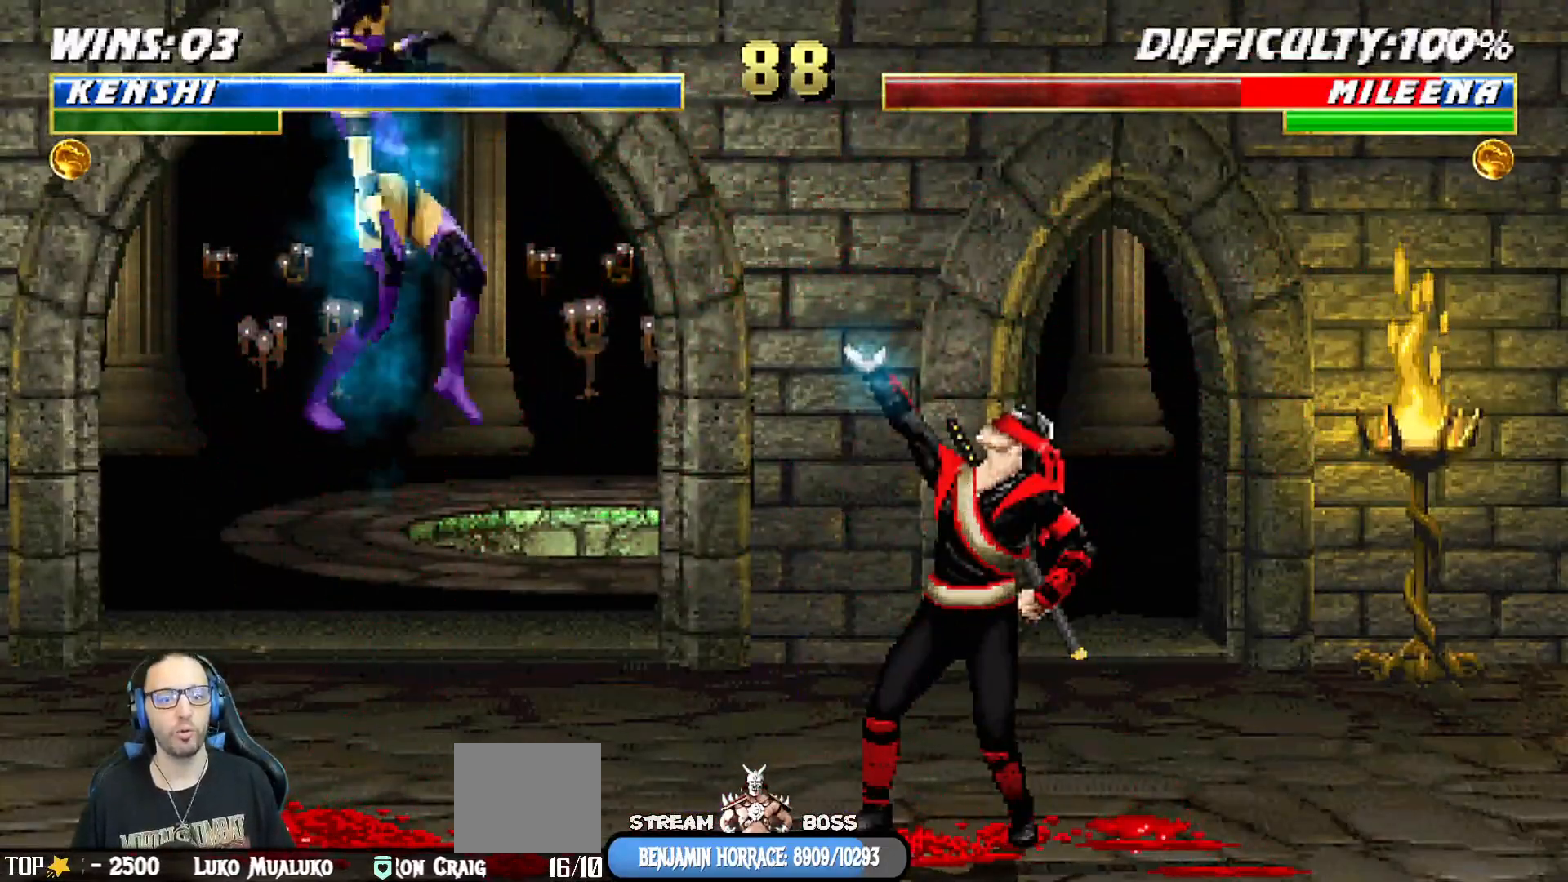
{"buttons": ["L1", "DPAD_UP", "DPAD_LEFT"], "left_stick": "center", "right_stick": "center", "events": [[483, "DPAD_LEFT", "down"], [483, "DPAD_UP", "down"], [483, "L1", "down"]]}
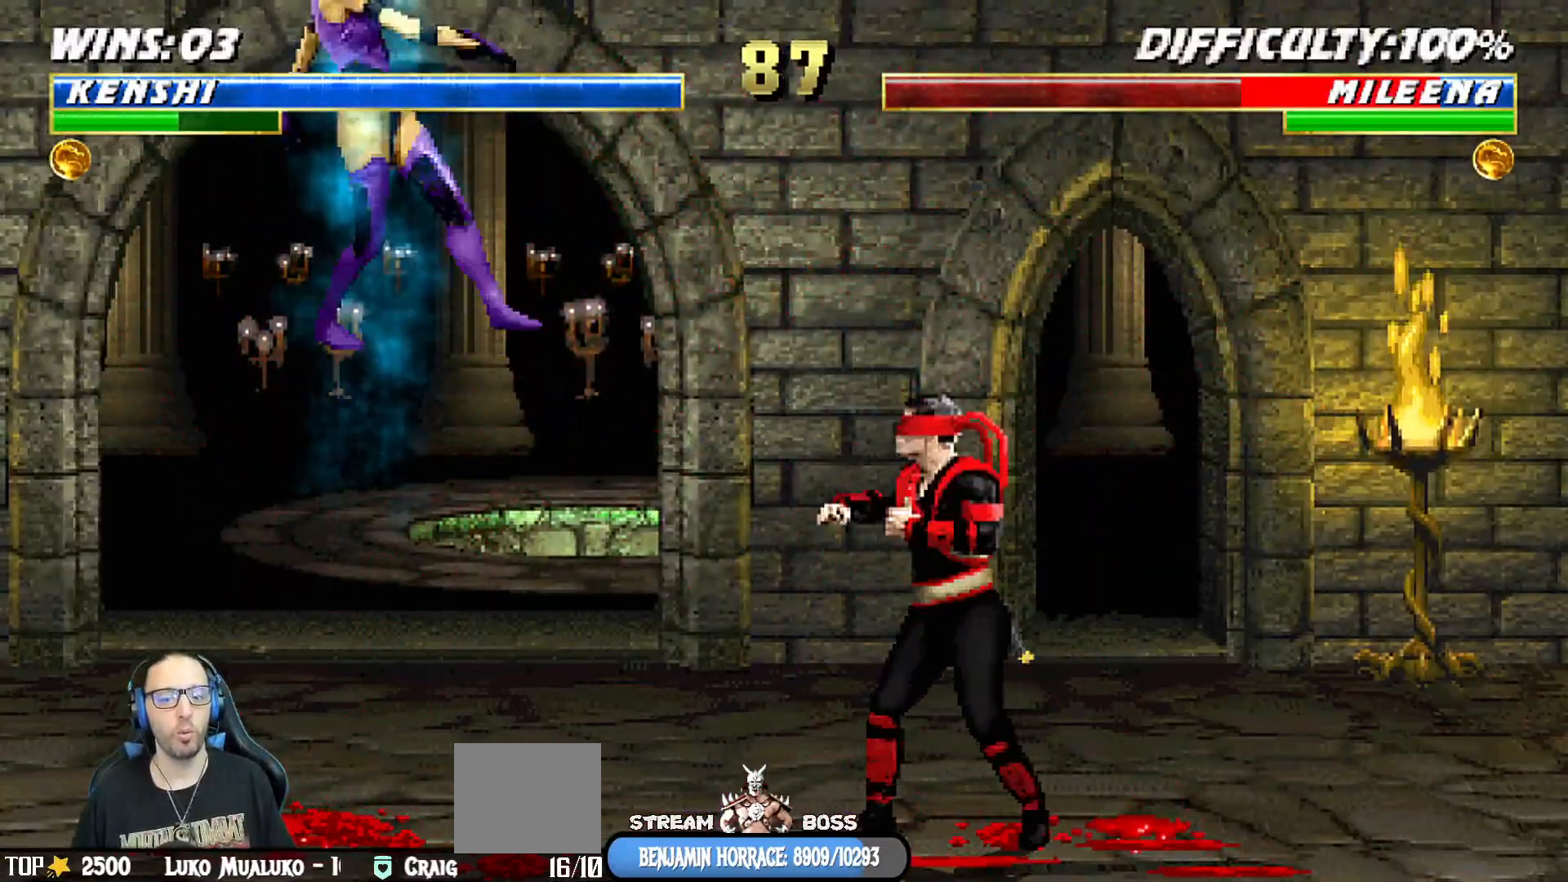
{"buttons": ["TRIANGLE"], "left_stick": "center", "right_stick": "center", "events": [[350, "TRIANGLE", "down"], [417, "DPAD_LEFT", "up"], [450, "DPAD_UP", "up"], [483, "L1", "up"]]}
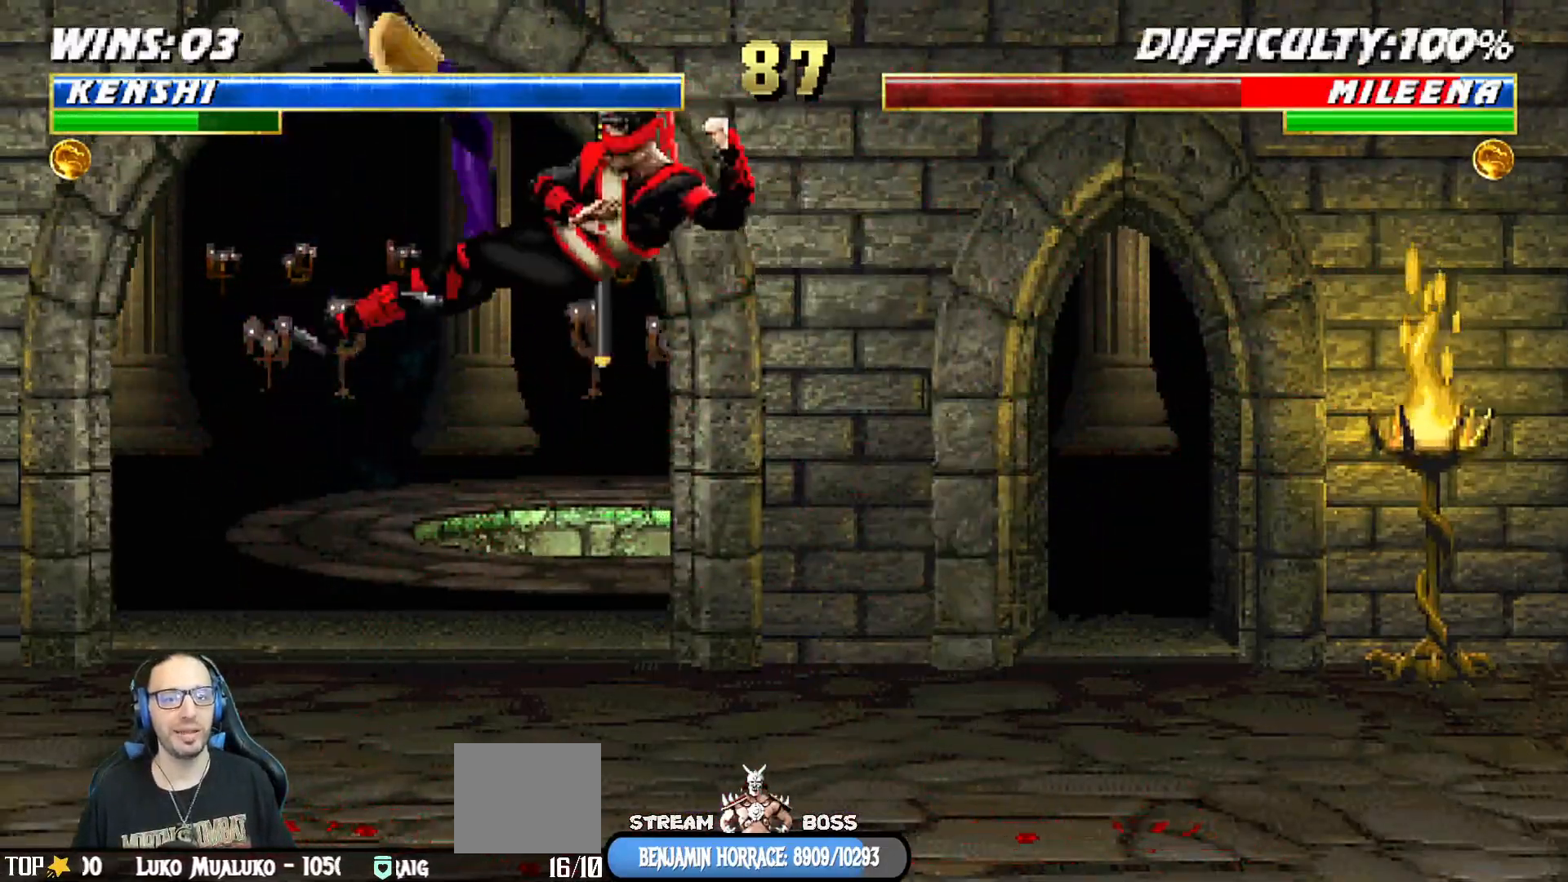
{"buttons": ["TRIANGLE"], "left_stick": "center", "right_stick": "center", "events": [[67, "TRIANGLE", "up"], [117, "DPAD_DOWN", "down"], [183, "DPAD_RIGHT", "down"], [267, "DPAD_DOWN", "up"], [367, "TRIANGLE", "down"], [433, "TRIANGLE", "up"], [450, "DPAD_RIGHT", "up"], [483, "TRIANGLE", "down"]]}
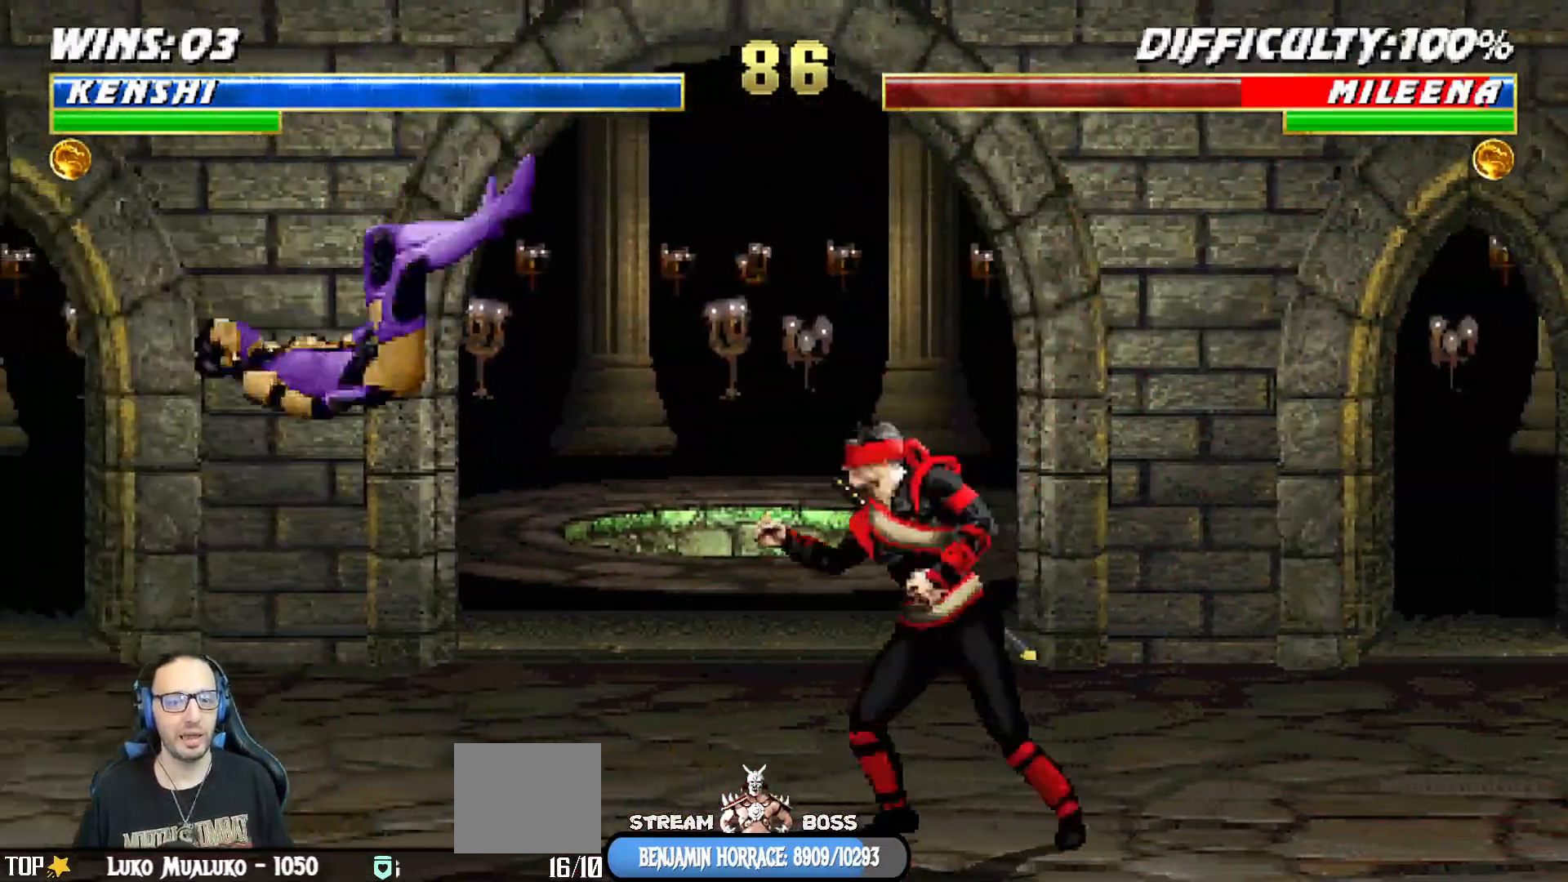
{"buttons": [], "left_stick": "center", "right_stick": "center", "events": [[183, "TRIANGLE", "up"]]}
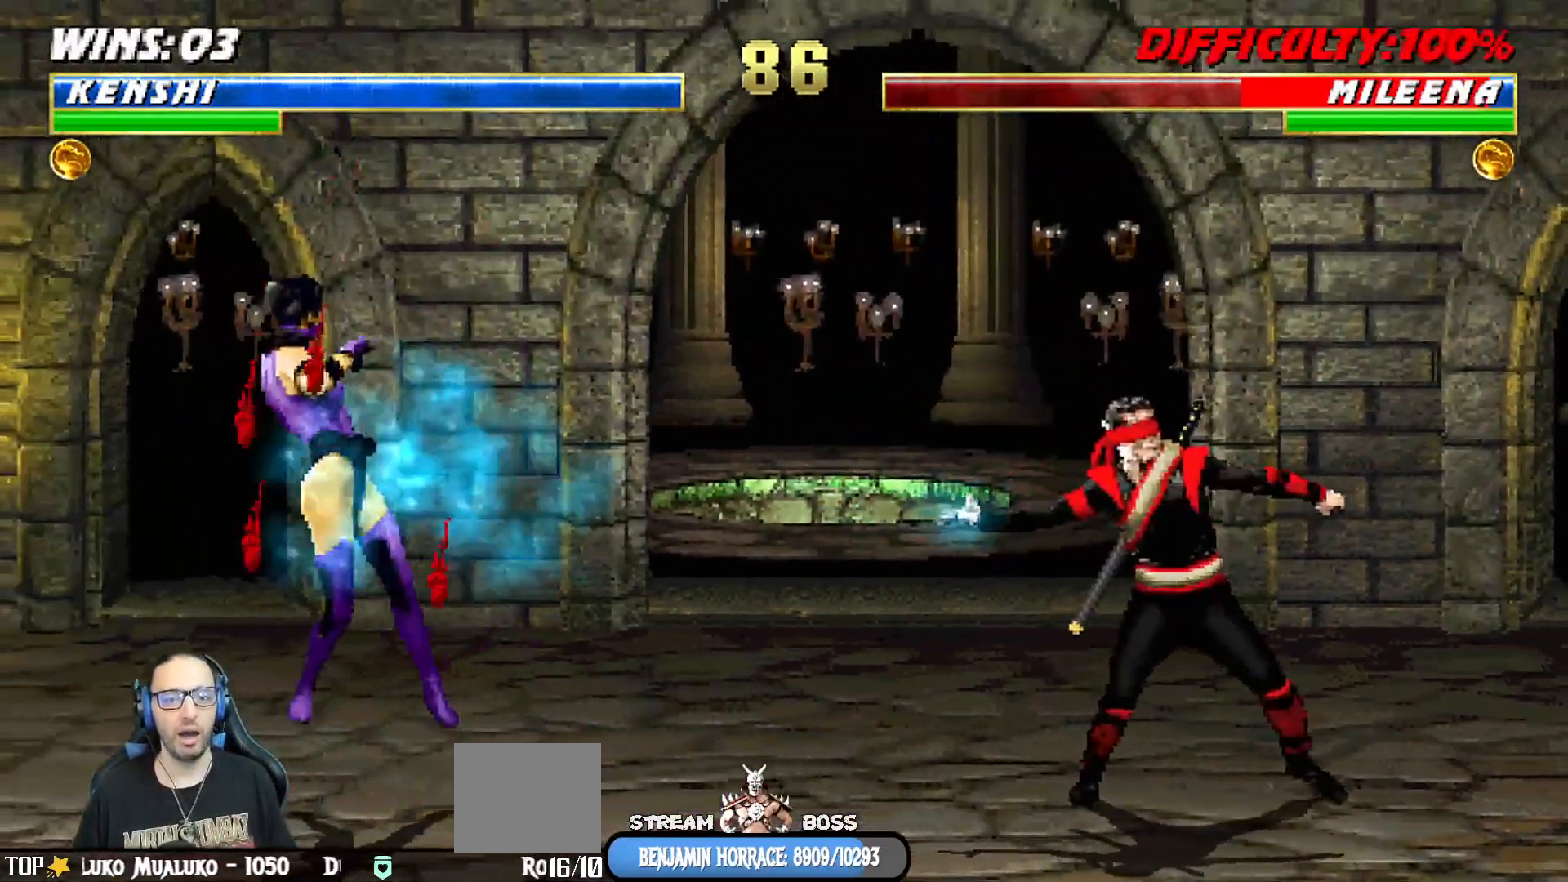
{"buttons": ["L1", "DPAD_RIGHT"], "left_stick": "center", "right_stick": "center", "events": [[400, "DPAD_RIGHT", "down"], [400, "L1", "down"]]}
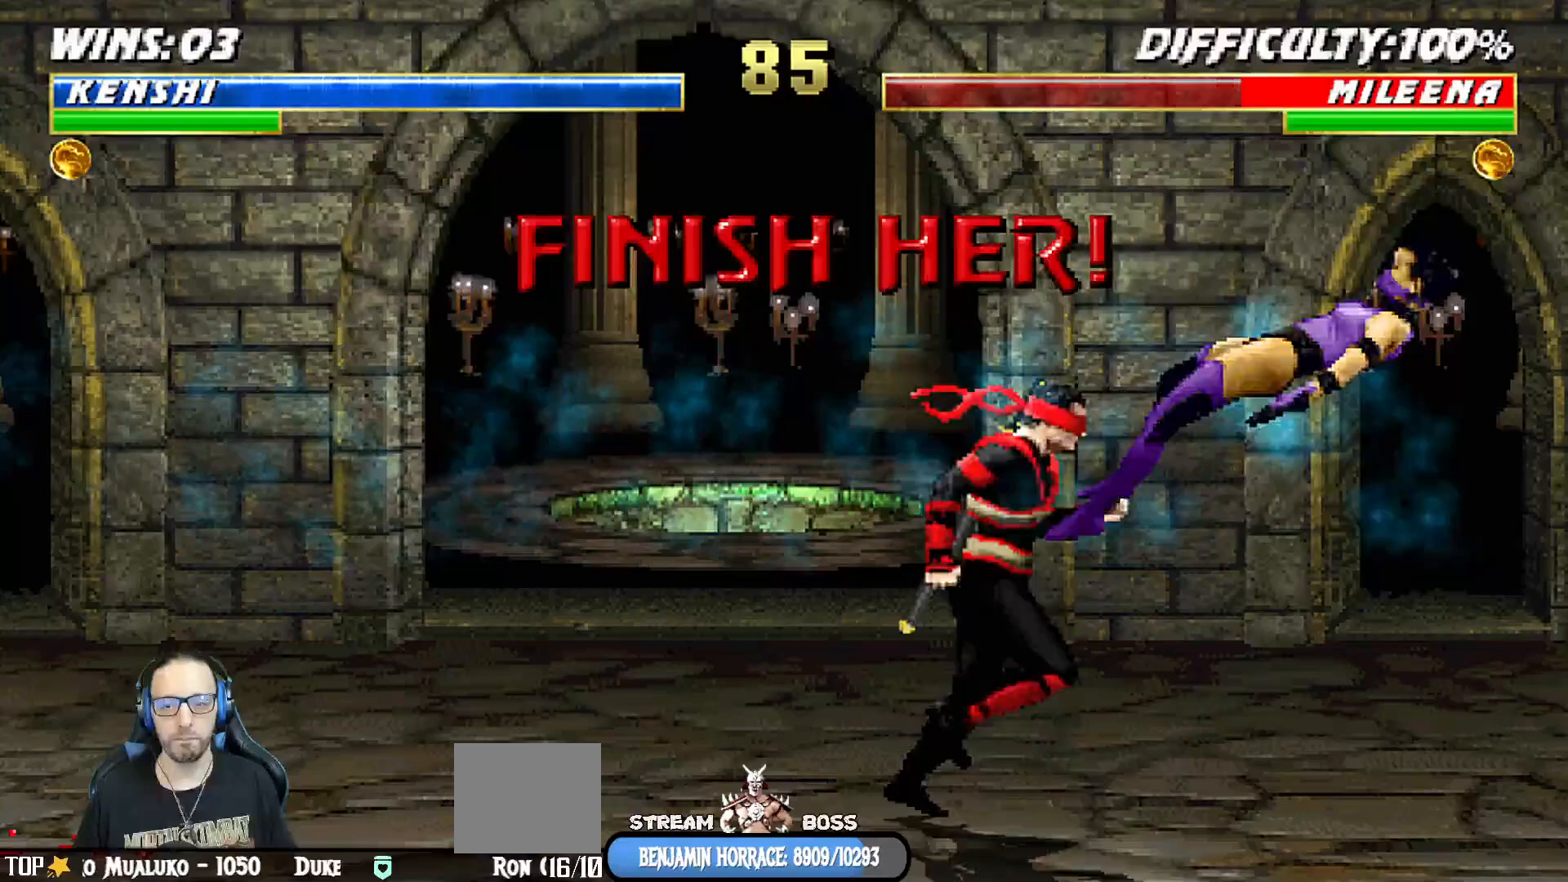
{"buttons": ["DPAD_DOWN"], "left_stick": "center", "right_stick": "center", "events": [[17, "SQUARE", "down"], [67, "DPAD_RIGHT", "up"], [100, "L1", "up"], [167, "SQUARE", "up"], [183, "DPAD_RIGHT", "down"], [183, "L1", "down"], [200, "DPAD_UP", "down"], [367, "TRIANGLE", "down"], [400, "DPAD_RIGHT", "up"], [400, "DPAD_UP", "up"], [417, "L1", "up"], [467, "TRIANGLE", "up"], [483, "DPAD_DOWN", "down"]]}
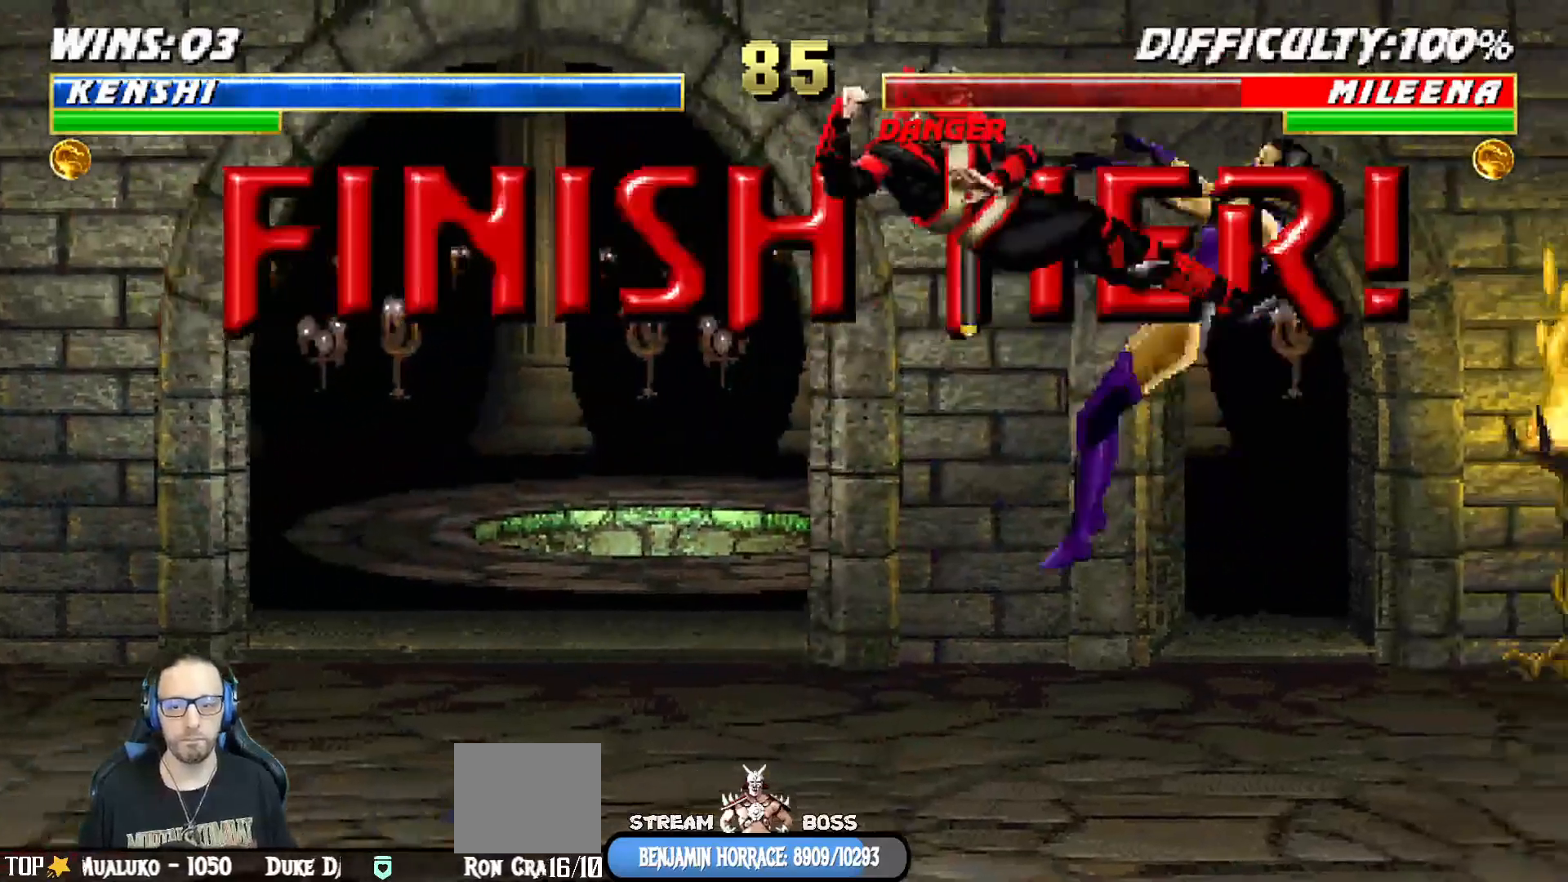
{"buttons": ["SQUARE"], "left_stick": "center", "right_stick": "center", "events": [[33, "DPAD_LEFT", "down"], [83, "DPAD_DOWN", "up"], [83, "SQUARE", "down"], [150, "DPAD_LEFT", "up"], [150, "SQUARE", "up"], [217, "DPAD_DOWN", "down"], [233, "DPAD_LEFT", "down"], [250, "SQUARE", "down"], [267, "DPAD_DOWN", "up"], [333, "DPAD_LEFT", "up"], [333, "SQUARE", "up"], [383, "SQUARE", "down"]]}
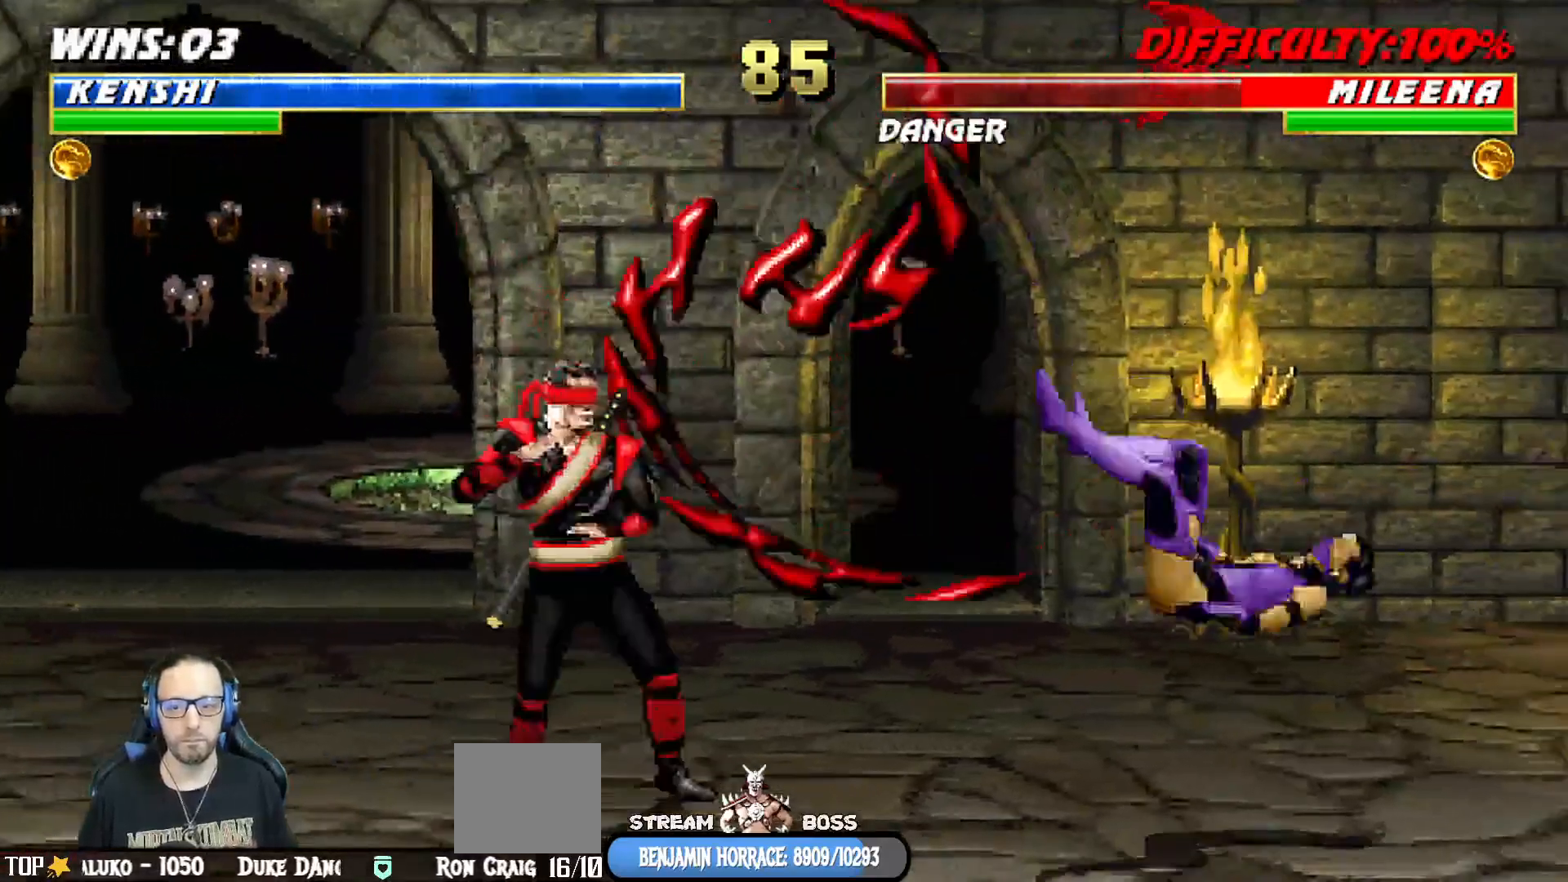
{"buttons": [], "left_stick": "center", "right_stick": "center", "events": [[50, "SQUARE", "up"]]}
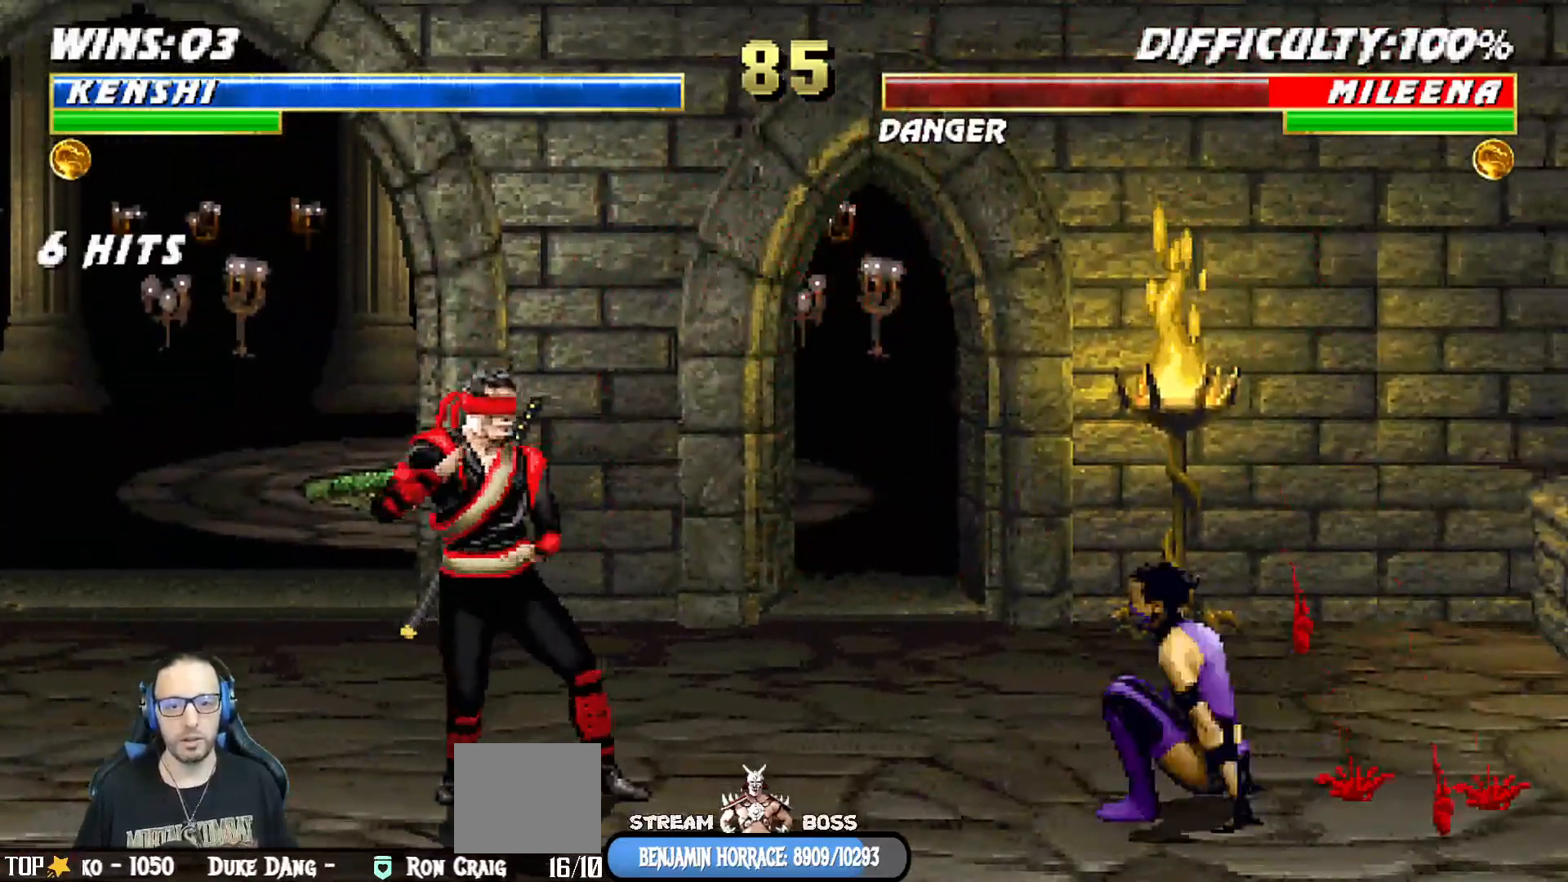
{"buttons": [], "left_stick": "center", "right_stick": "center", "events": [[150, "DPAD_LEFT", "down"], [367, "DPAD_LEFT", "up"]]}
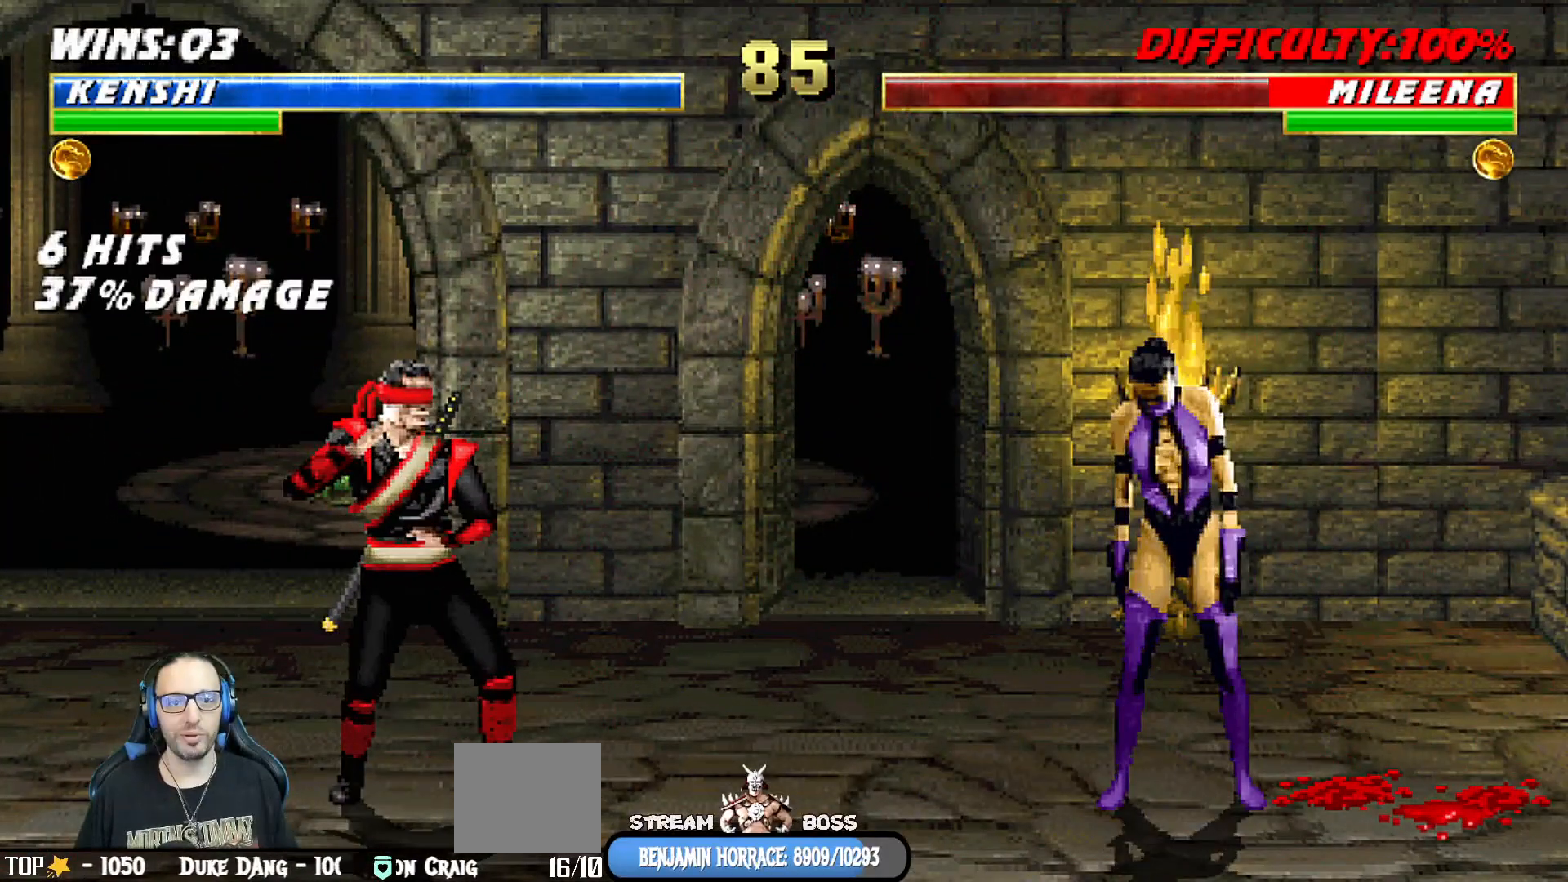
{"buttons": ["L1", "DPAD_DOWN"], "left_stick": "center", "right_stick": "center", "events": [[50, "L1", "down"], [217, "DPAD_DOWN", "down"], [283, "DPAD_DOWN", "up"], [367, "DPAD_DOWN", "down"], [450, "DPAD_DOWN", "up"], [500, "DPAD_DOWN", "down"]]}
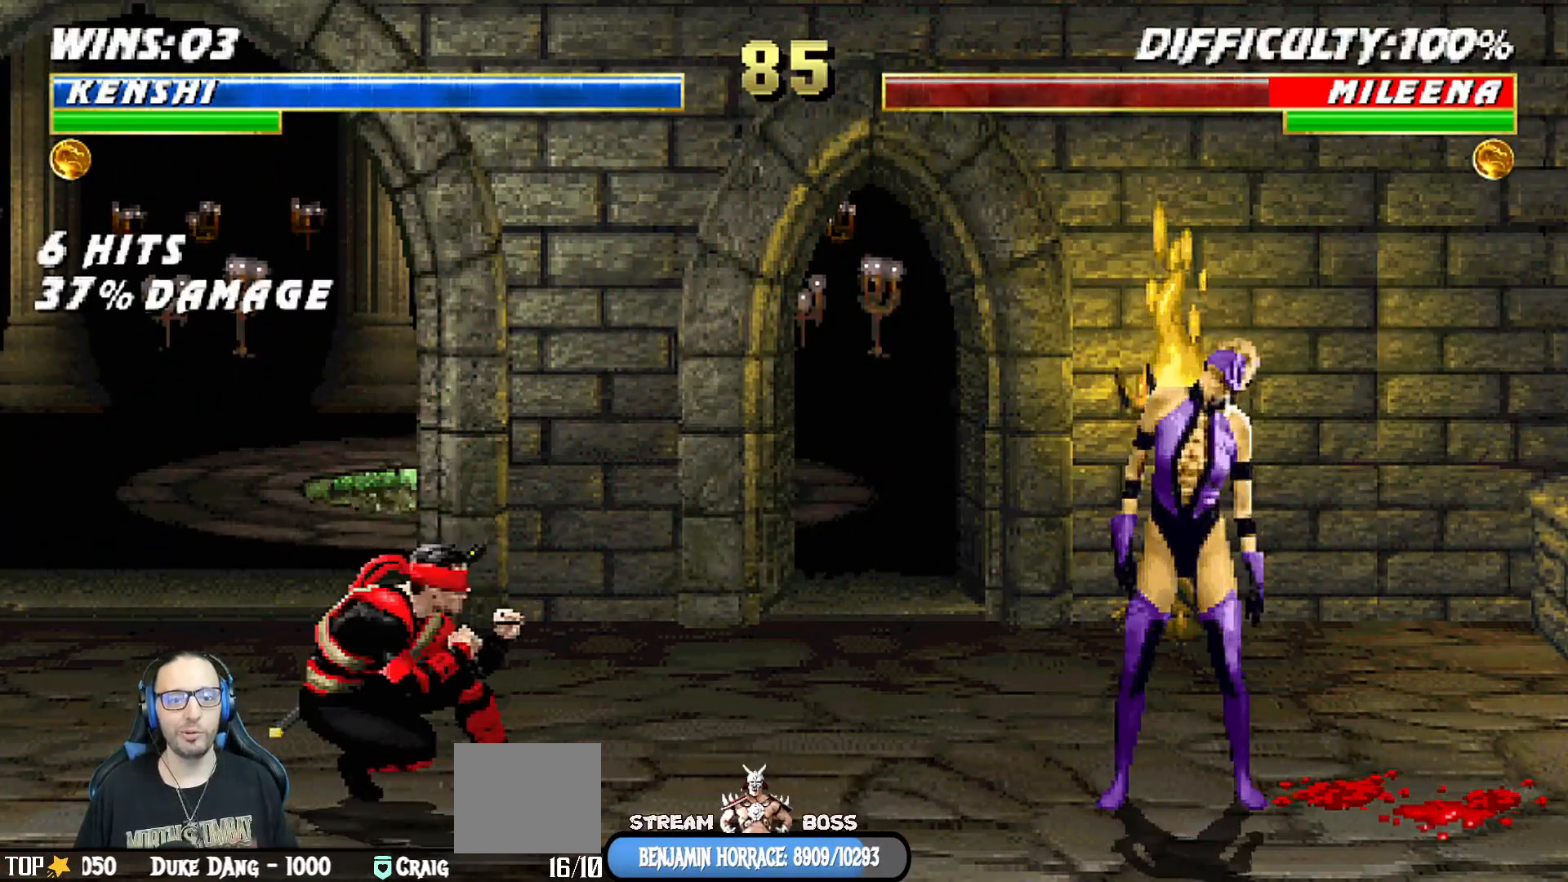
{"buttons": [], "left_stick": "center", "right_stick": "center", "events": [[83, "DPAD_DOWN", "up"], [133, "L1", "up"]]}
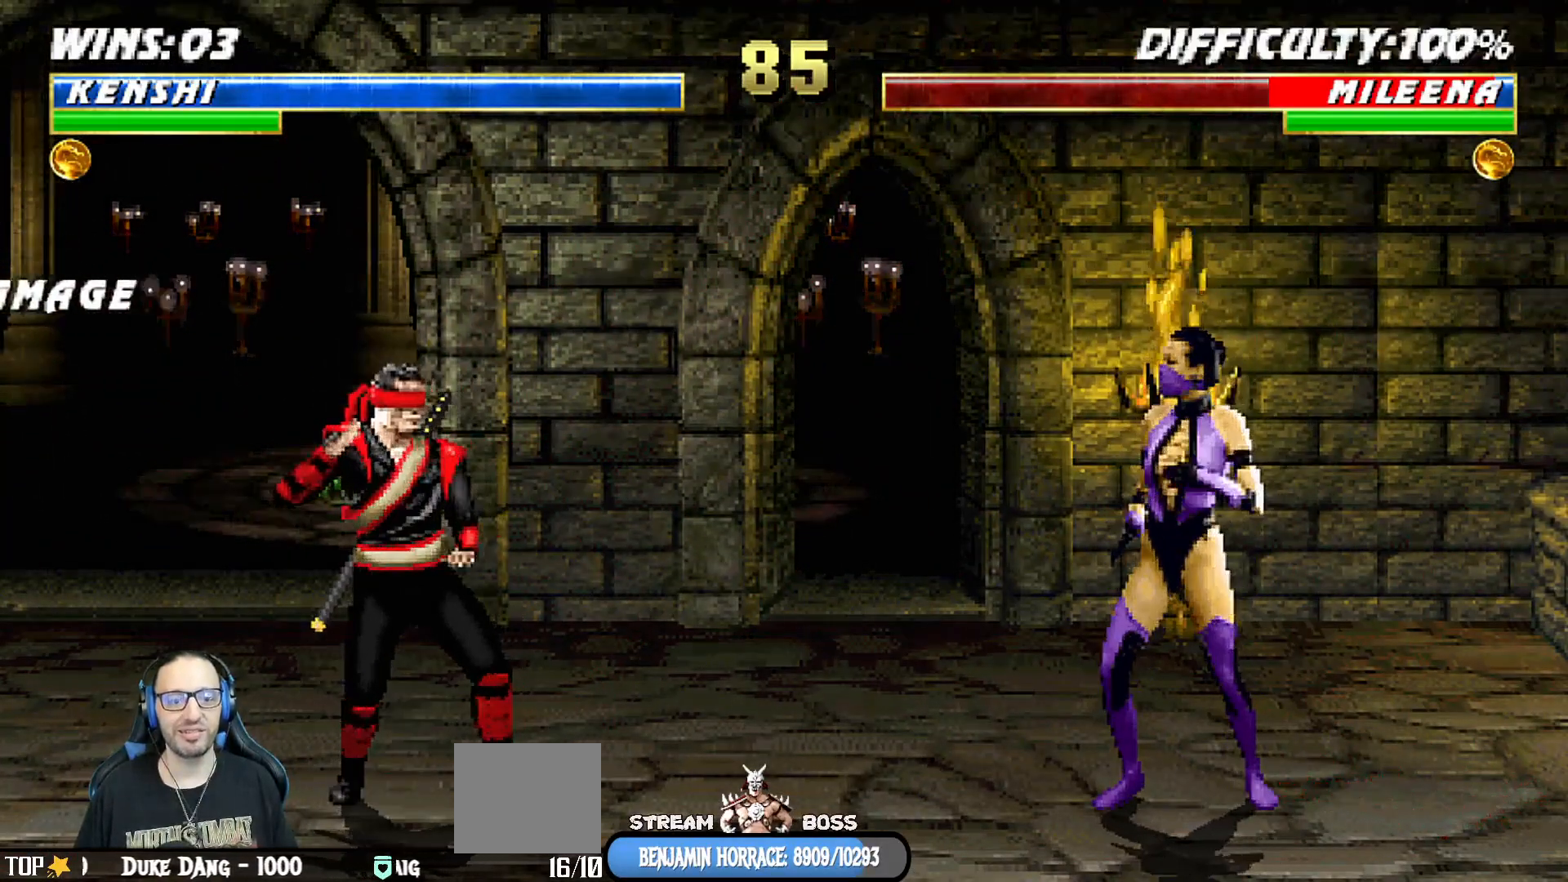
{"buttons": ["L1"], "left_stick": "center", "right_stick": "center", "events": [[17, "START", "down"], [167, "START", "up"], [300, "CROSS", "down"], [433, "CROSS", "up"], [500, "L1", "down"]]}
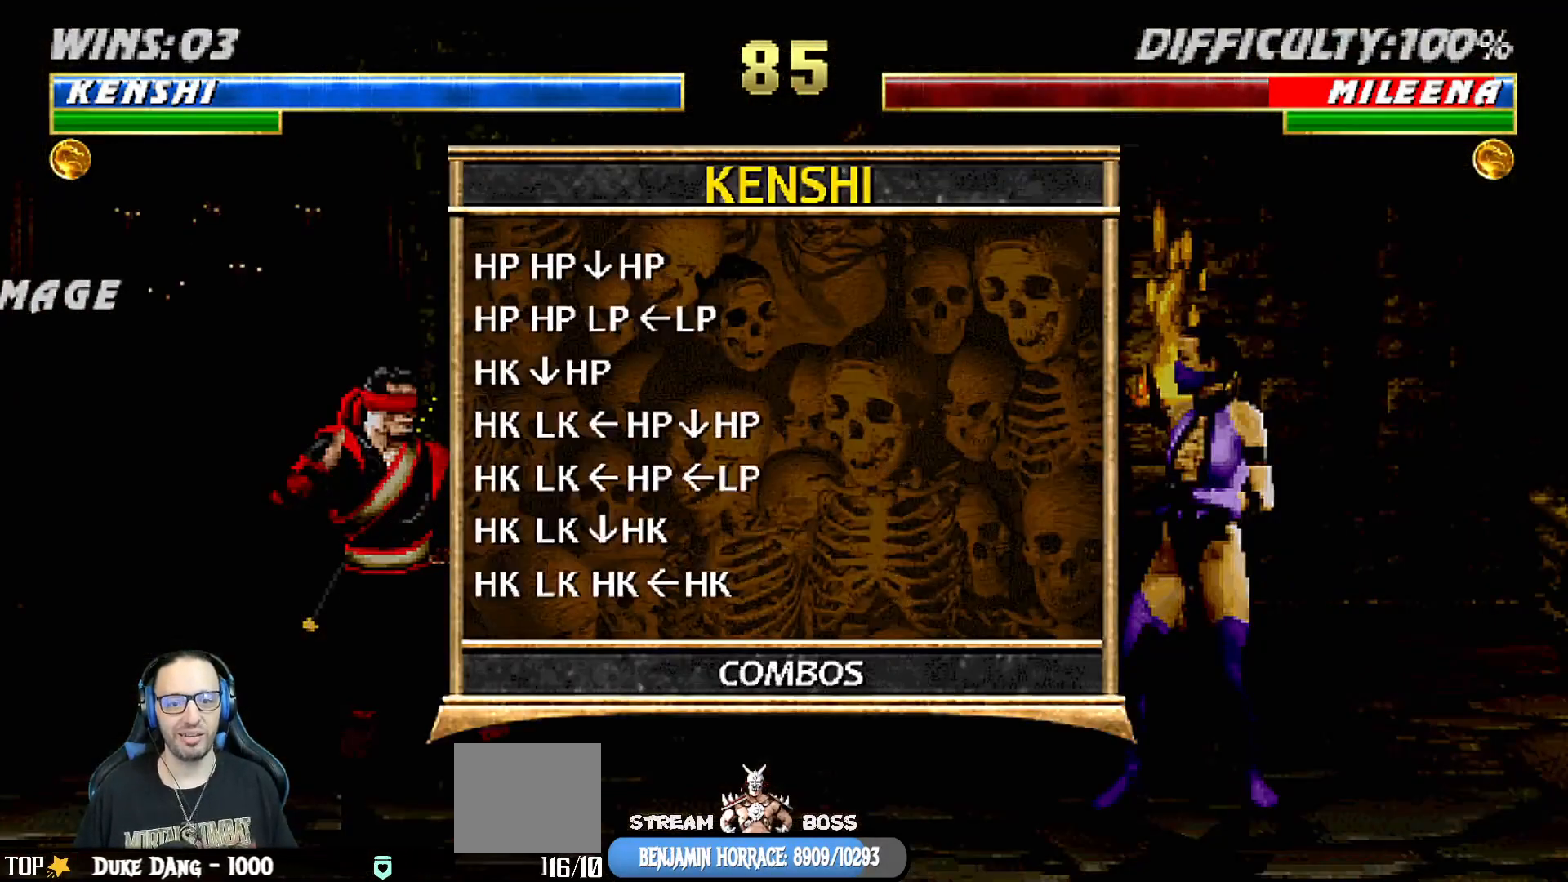
{"buttons": [], "left_stick": "center", "right_stick": "center", "events": [[117, "L1", "up"], [250, "L1", "down"], [367, "L1", "up"]]}
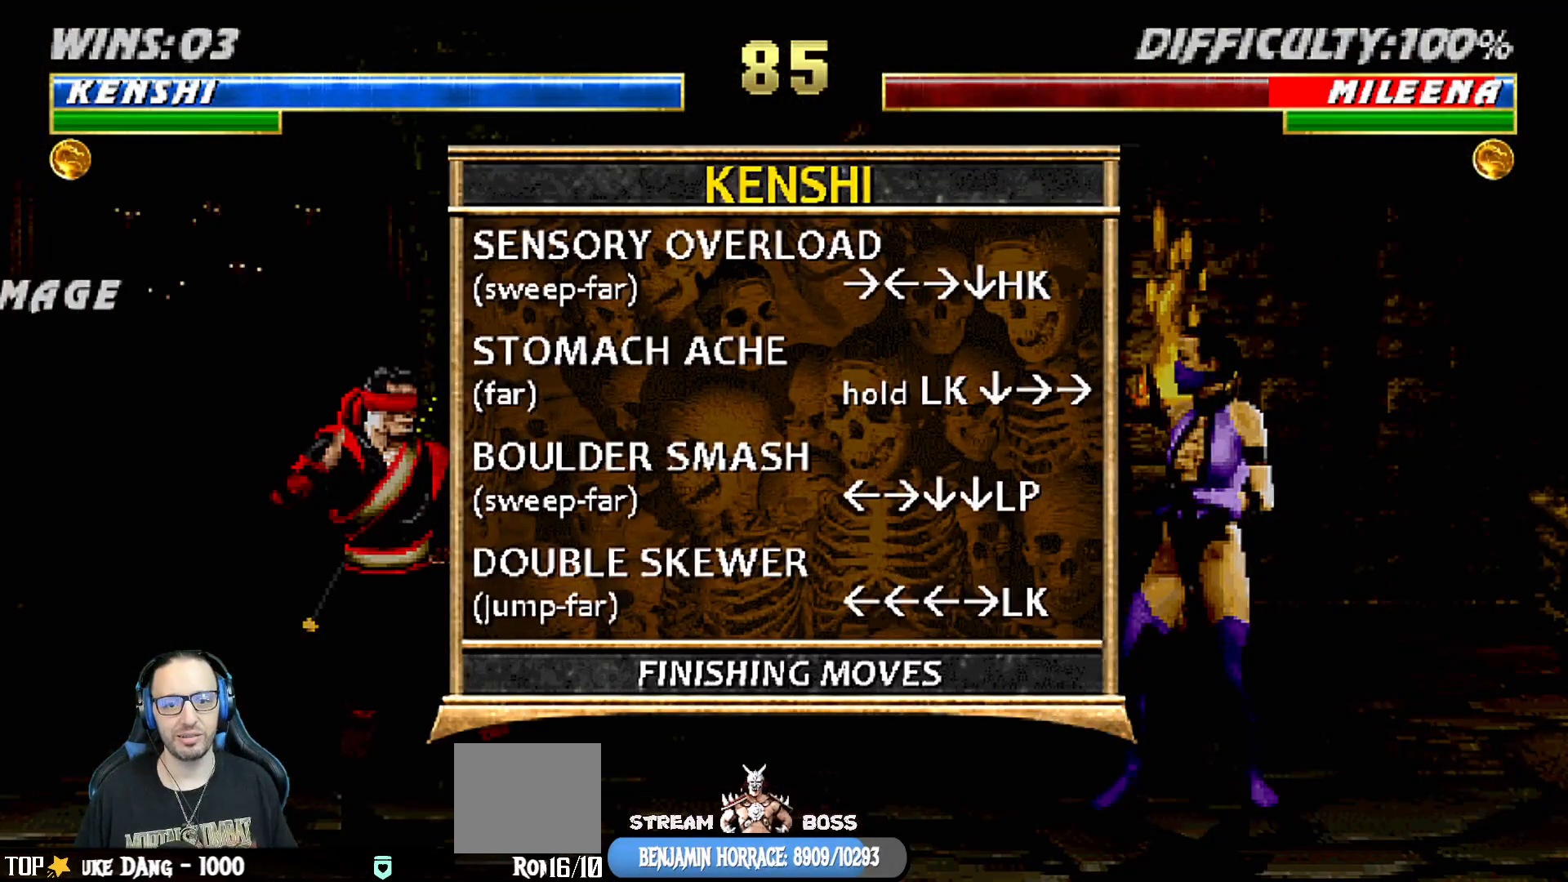
{"buttons": [], "left_stick": "center", "right_stick": "center", "events": [[100, "L1", "down"], [217, "L1", "up"]]}
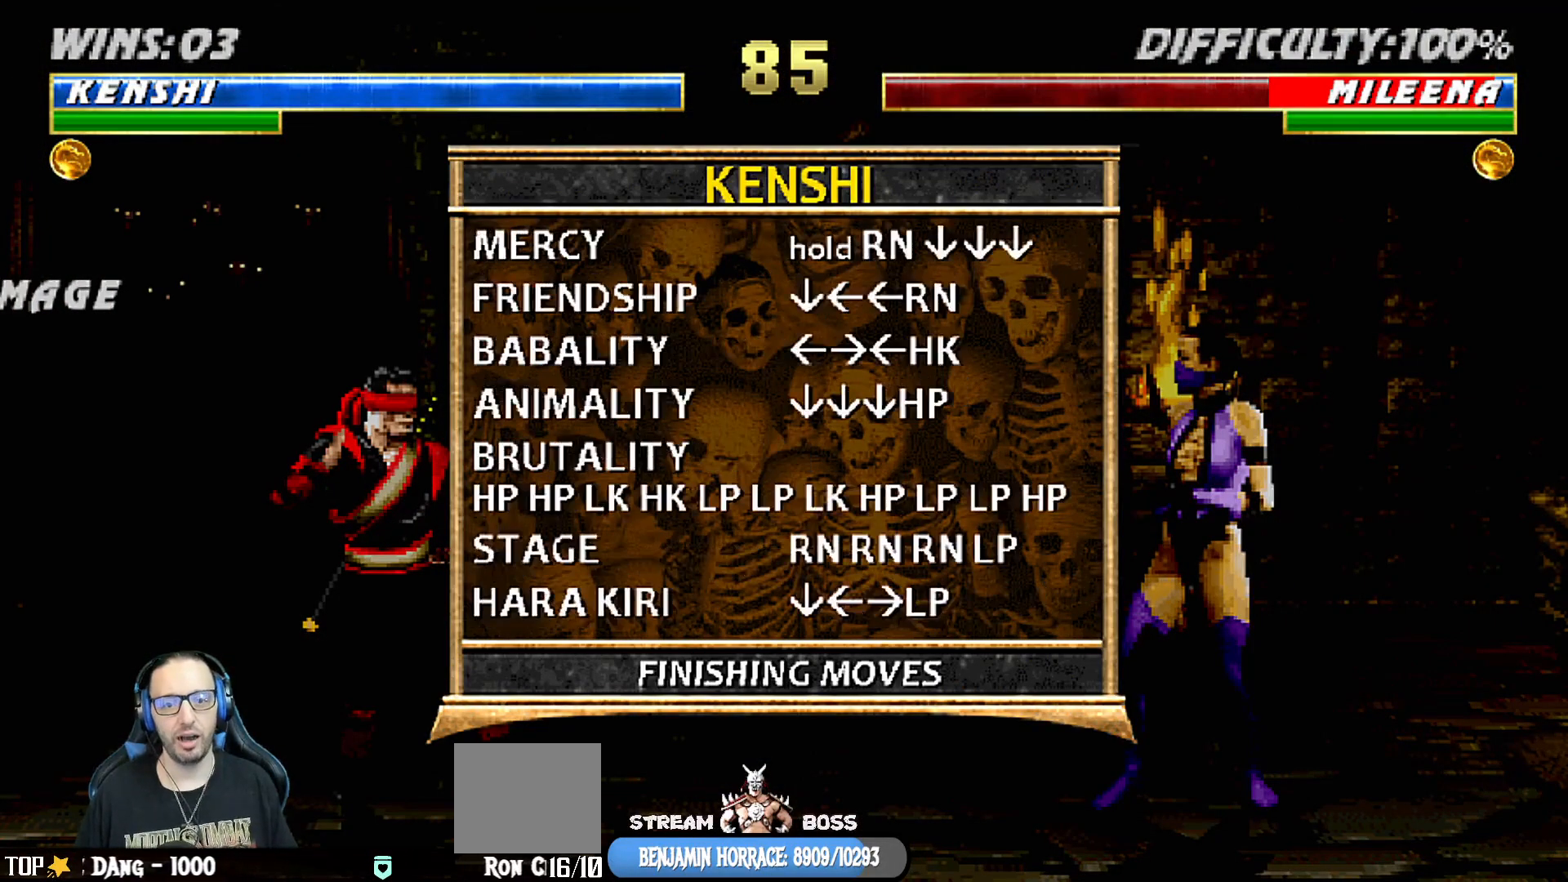
{"buttons": [], "left_stick": "center", "right_stick": "center", "events": []}
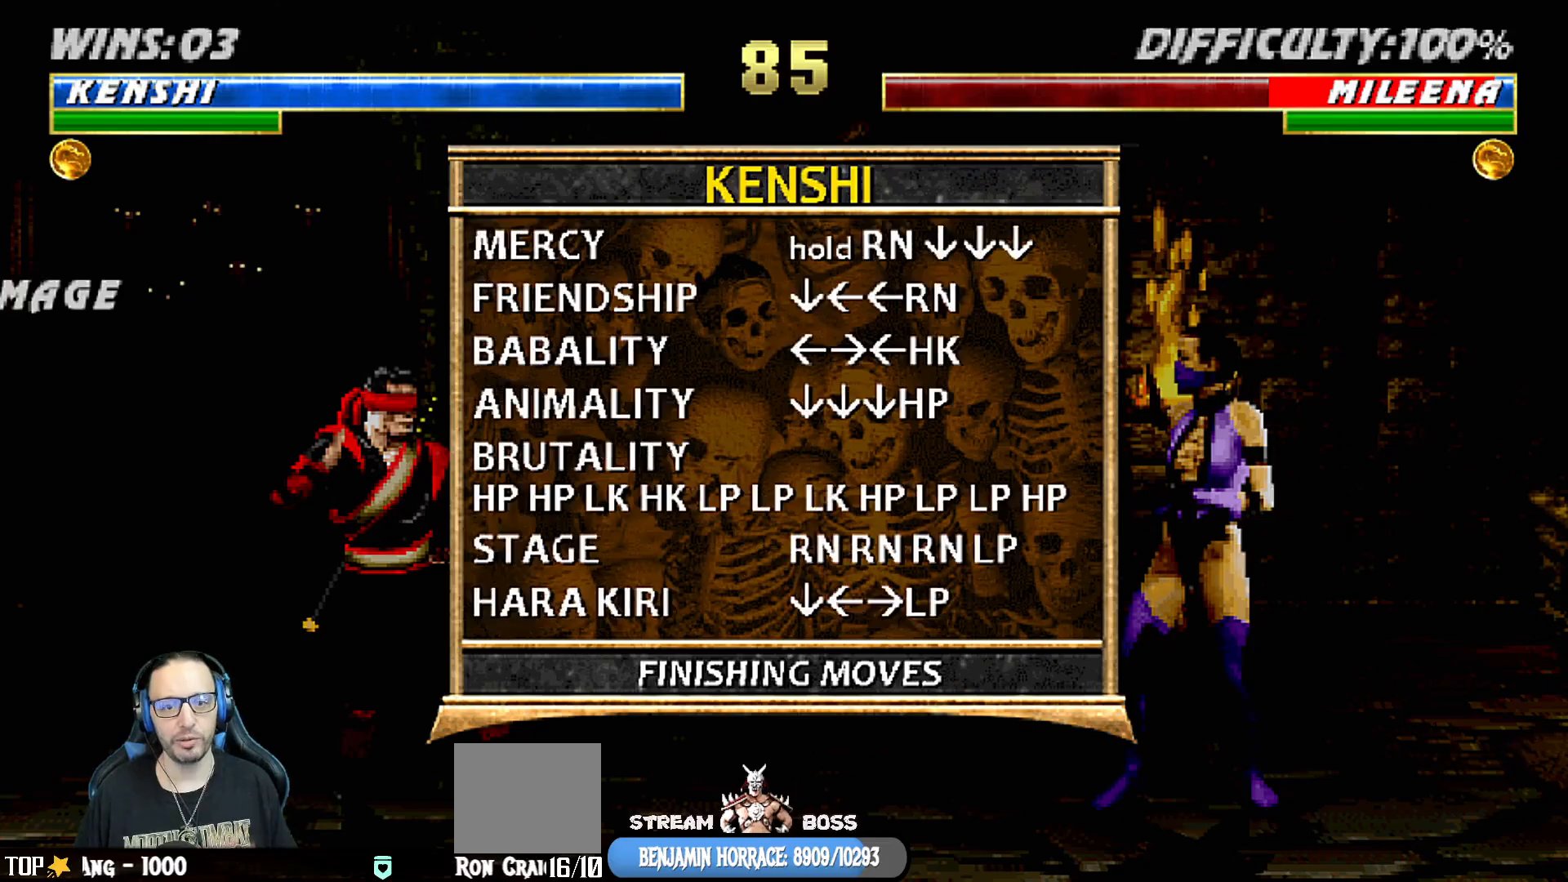
{"buttons": [], "left_stick": "center", "right_stick": "center", "events": [[183, "CIRCLE", "down"], [317, "CIRCLE", "up"]]}
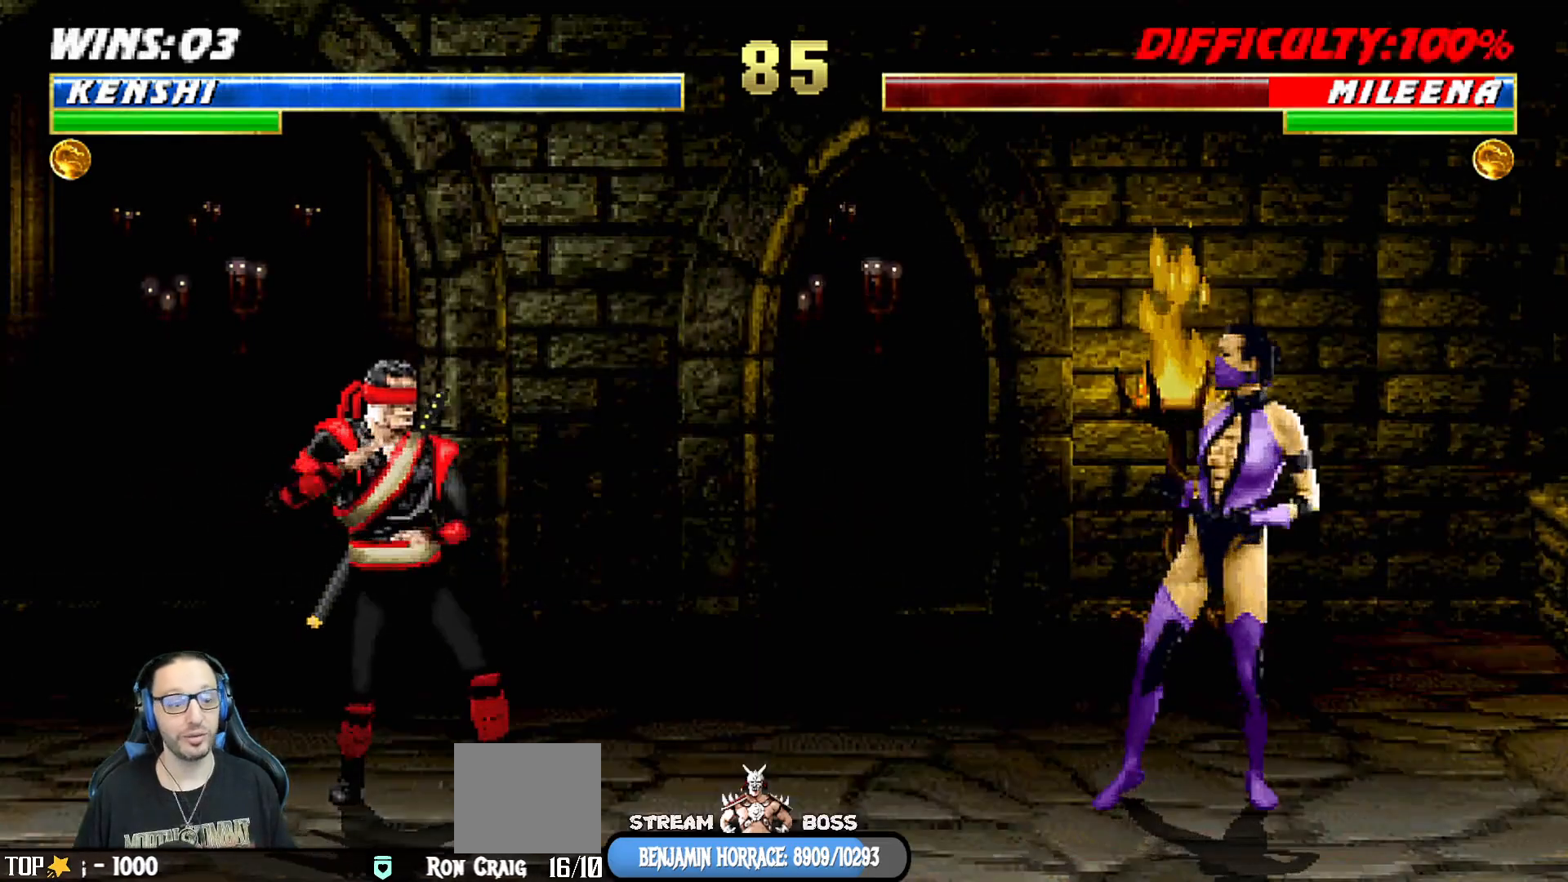
{"buttons": [], "left_stick": "center", "right_stick": "center", "events": []}
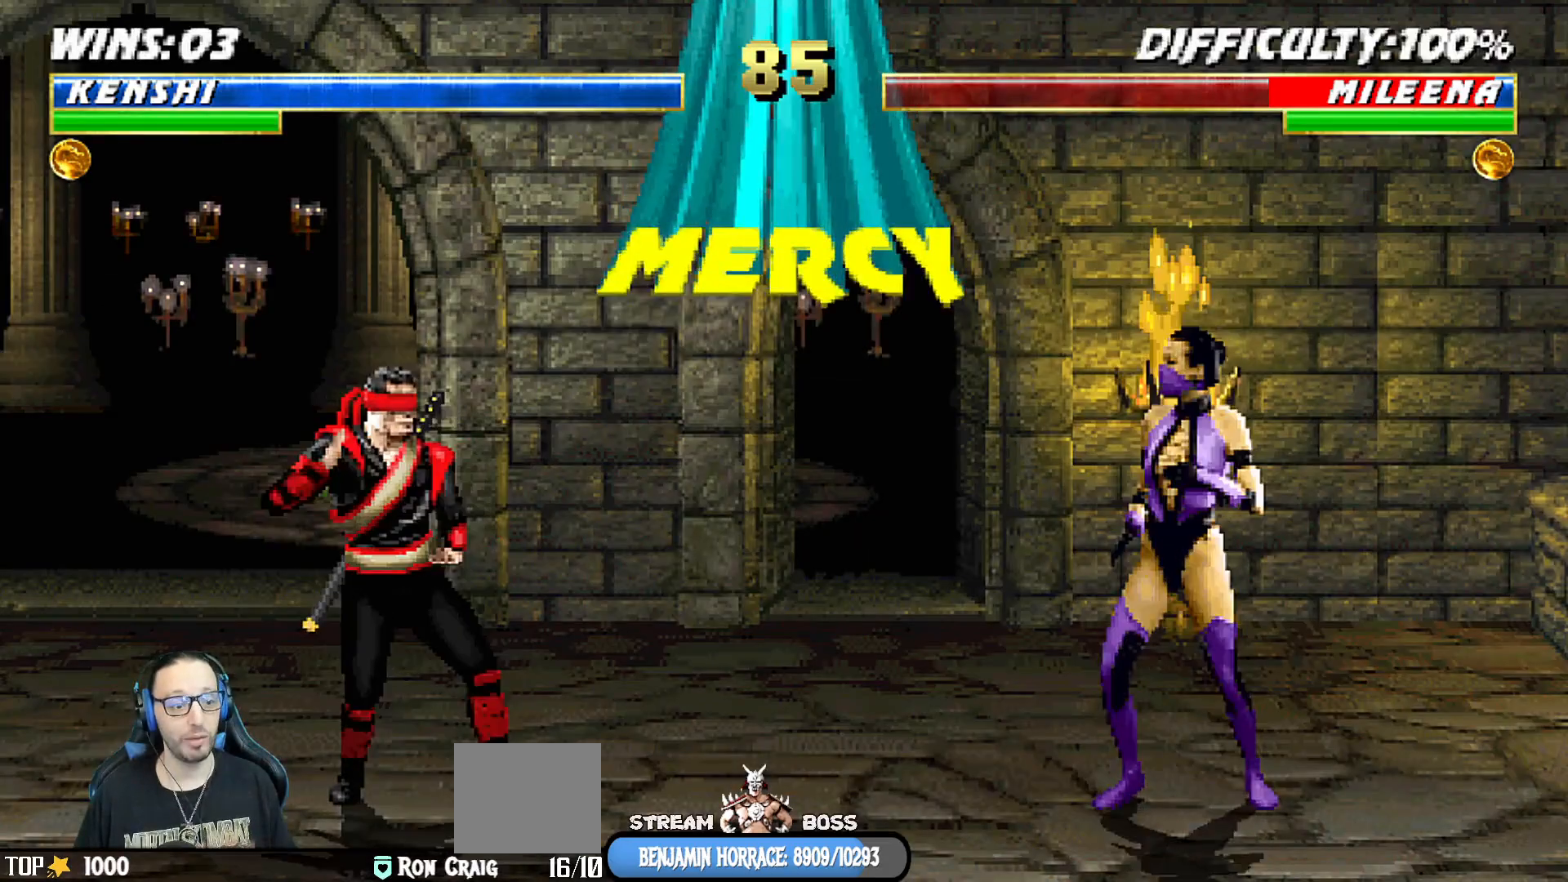
{"buttons": [], "left_stick": "center", "right_stick": "center", "events": []}
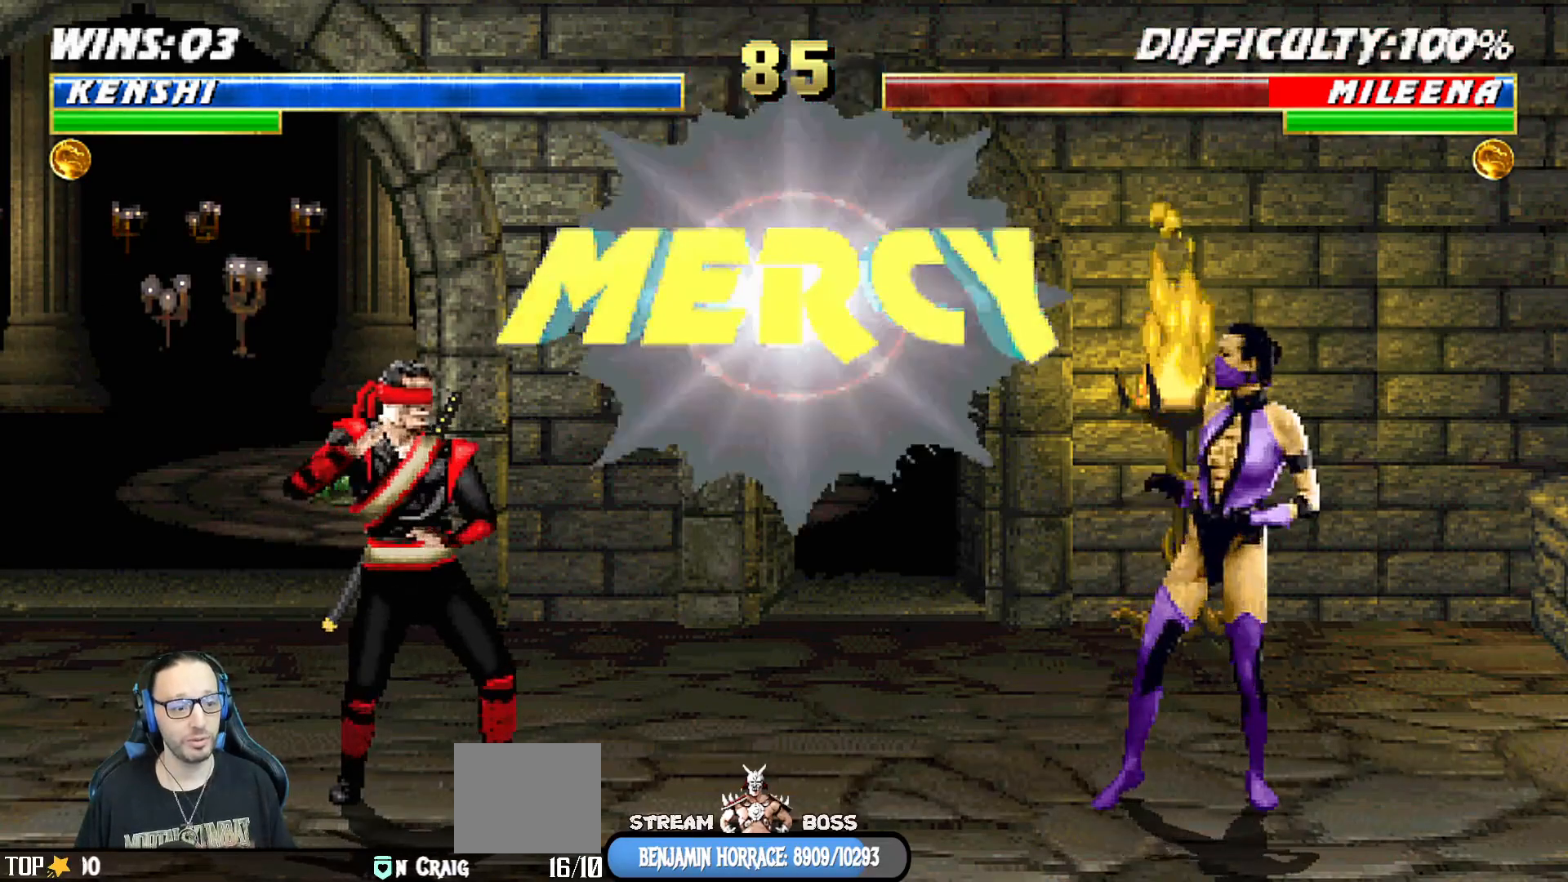
{"buttons": [], "left_stick": "center", "right_stick": "center", "events": []}
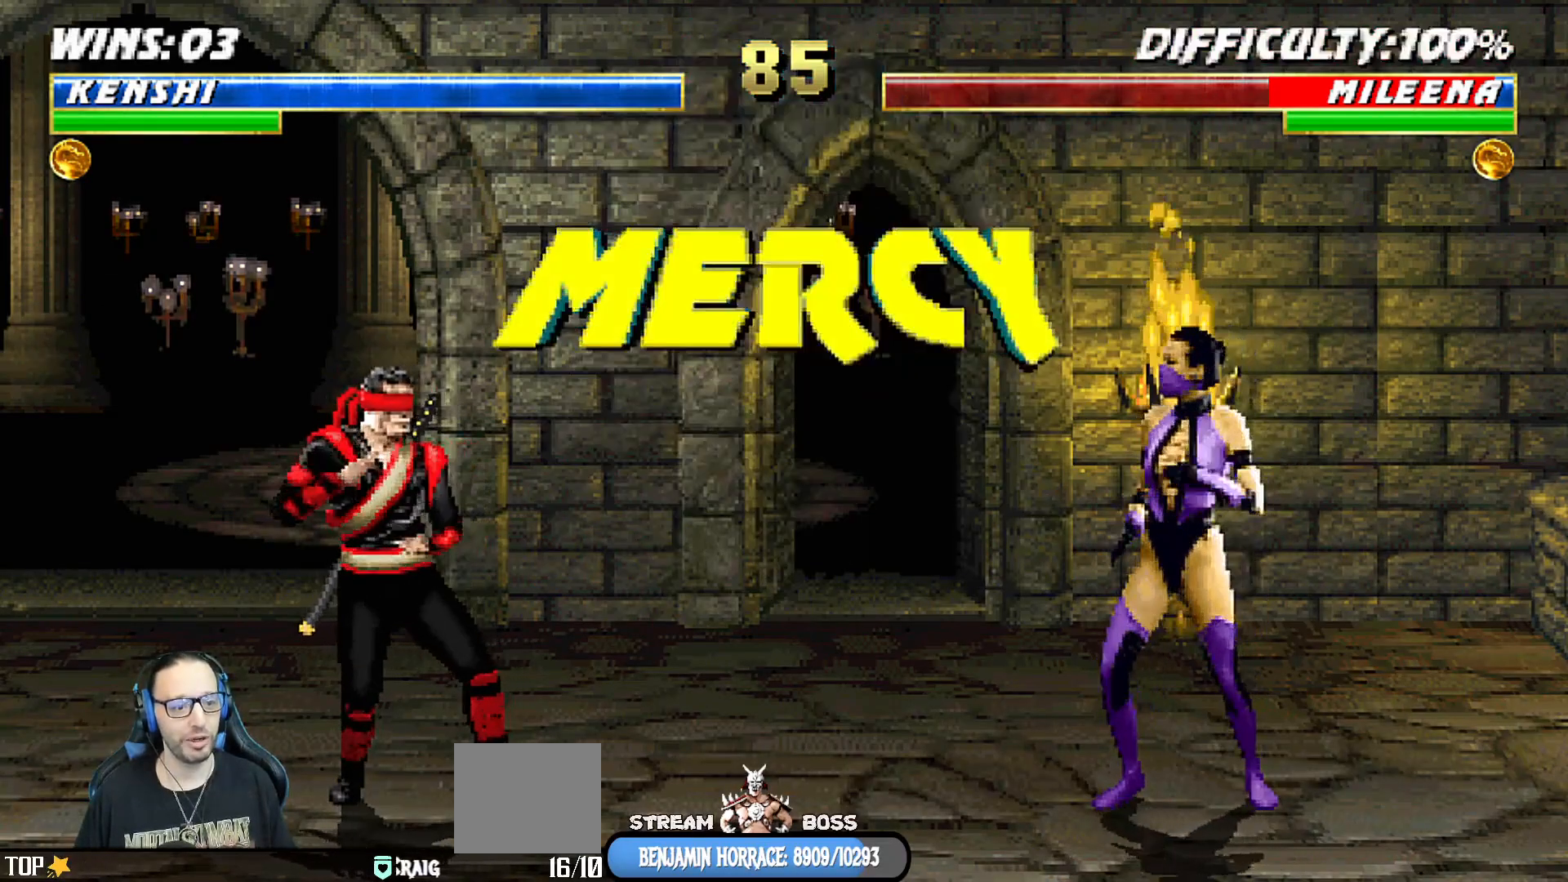
{"buttons": [], "left_stick": "center", "right_stick": "center", "events": []}
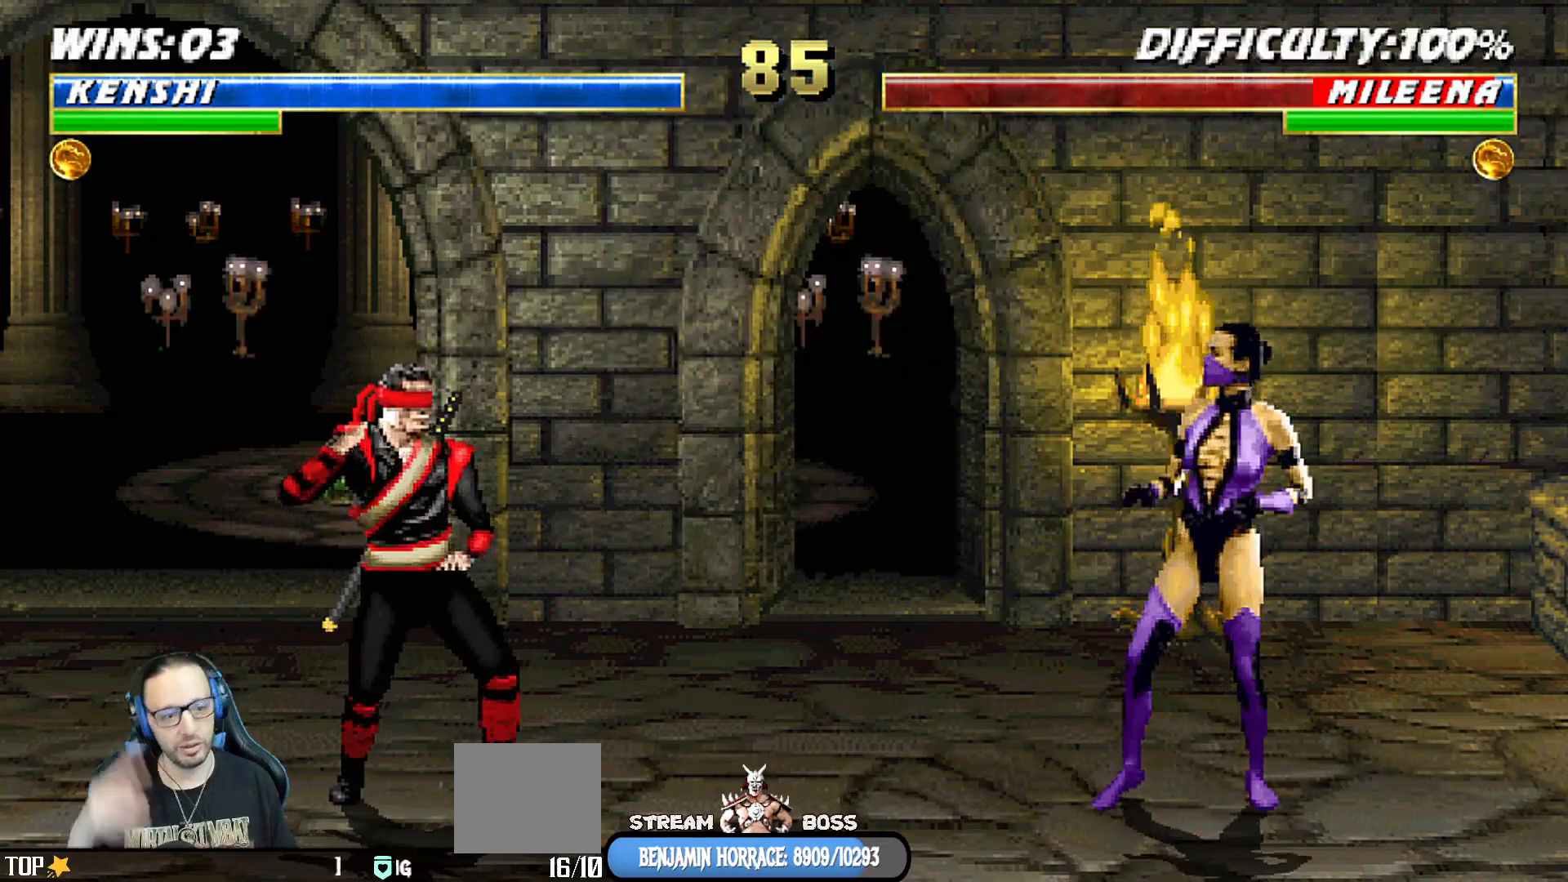
{"buttons": ["L1", "DPAD_UP", "DPAD_RIGHT"], "left_stick": "center", "right_stick": "center", "events": [[300, "L1", "down"], [333, "DPAD_RIGHT", "down"], [350, "DPAD_UP", "down"]]}
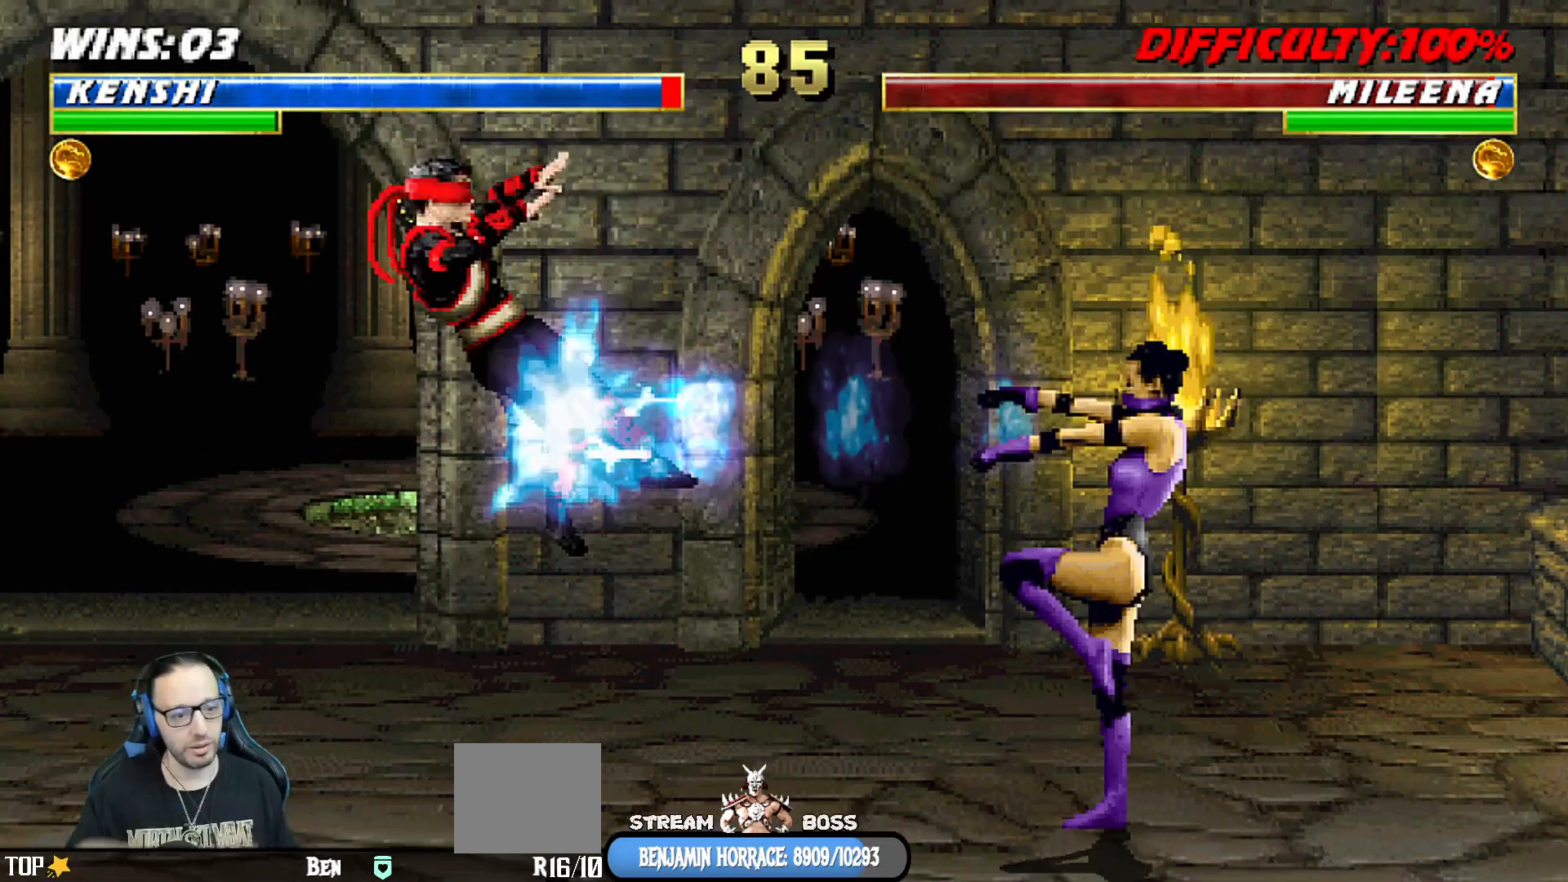
{"buttons": ["L1", "DPAD_DOWN", "DPAD_LEFT"], "left_stick": "center", "right_stick": "center", "events": [[100, "DPAD_RIGHT", "up"], [100, "DPAD_UP", "up"], [167, "DPAD_DOWN", "down"], [217, "SQUARE", "down"], [317, "SQUARE", "up"], [333, "DPAD_DOWN", "up"], [367, "DPAD_LEFT", "down"], [383, "DPAD_DOWN", "down"]]}